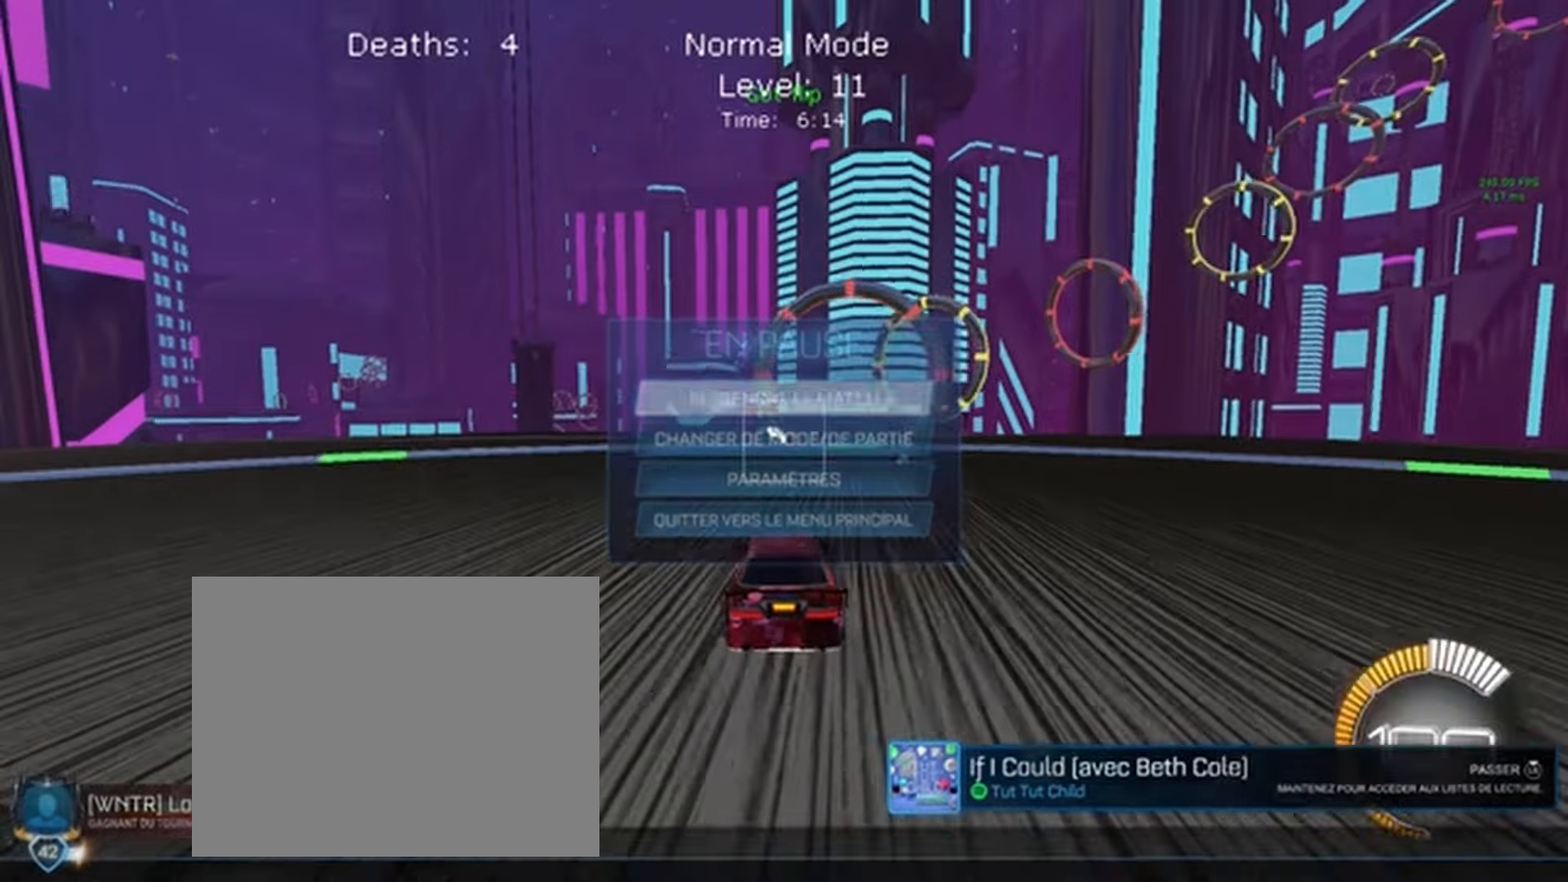
Gameplay with a controller (Xbox layout); each line is a JSON object with the inputs held at the frame after it (dt_ms = milliseconds from this image to that frame). "events" lists button and stick changes between this image and that frame as [ms after this image, input, new state], when the widget could be followed in between. Not read: DPAD_DOWN DPAD_LEFT DPAD_RIGHT DPAD_UP L3 R3 SELECT START right_stick.
{"dt_ms": 500, "buttons": ["L1", "R2"], "left_stick": "center", "events": [[200, "R2", "down"], [333, "L1", "down"]]}
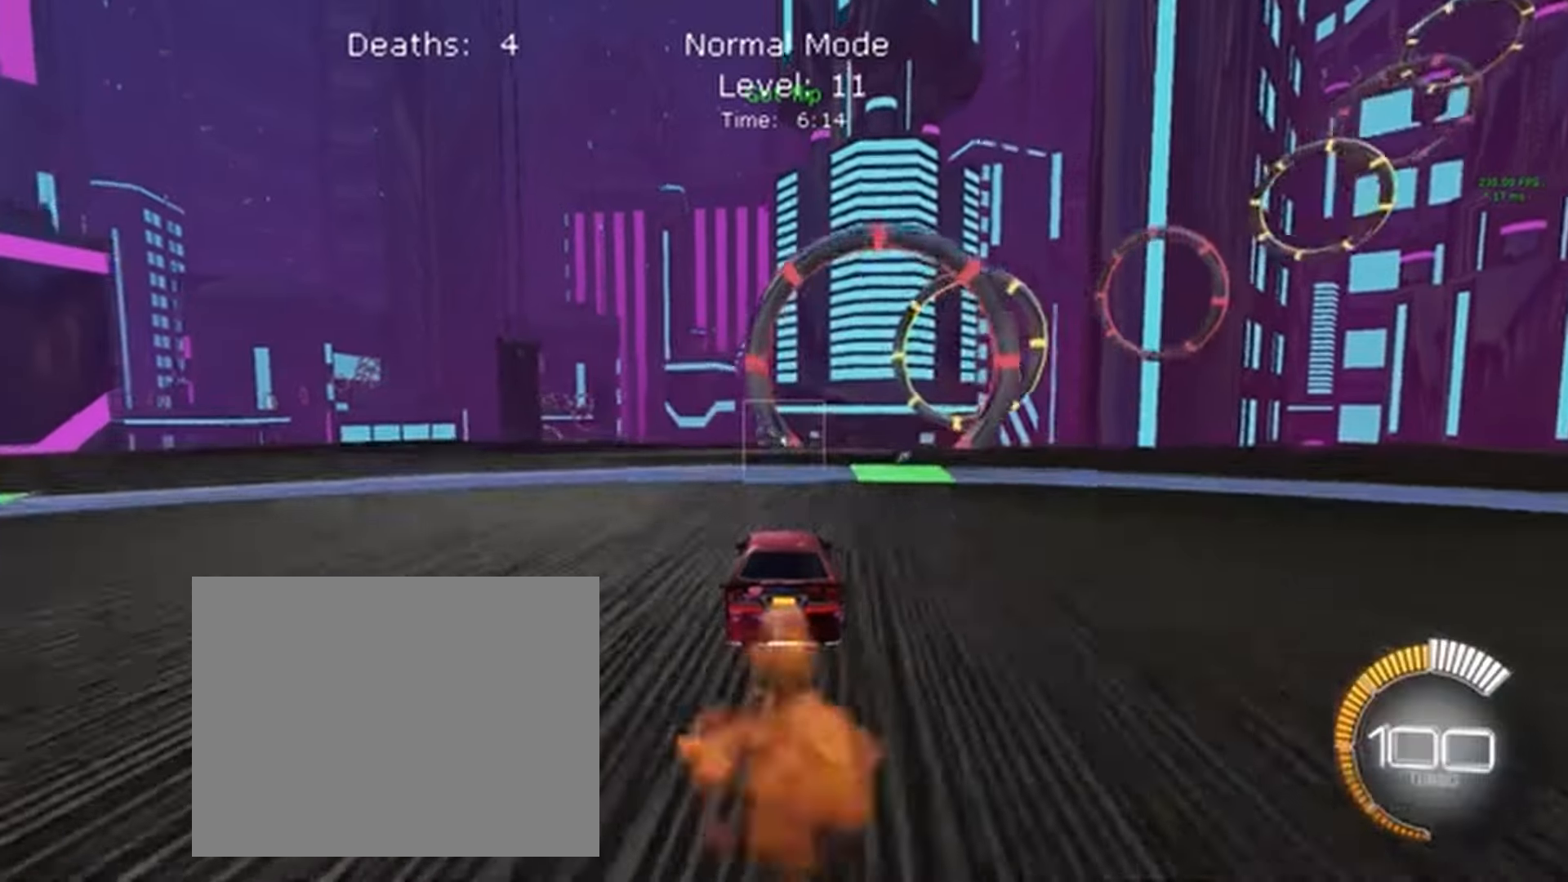
{"dt_ms": 500, "buttons": ["L2"], "left_stick": "center", "events": [[100, "L1", "up"], [133, "left_stick", "right"], [267, "R2", "up"], [267, "left_stick", "center"], [367, "L2", "down"]]}
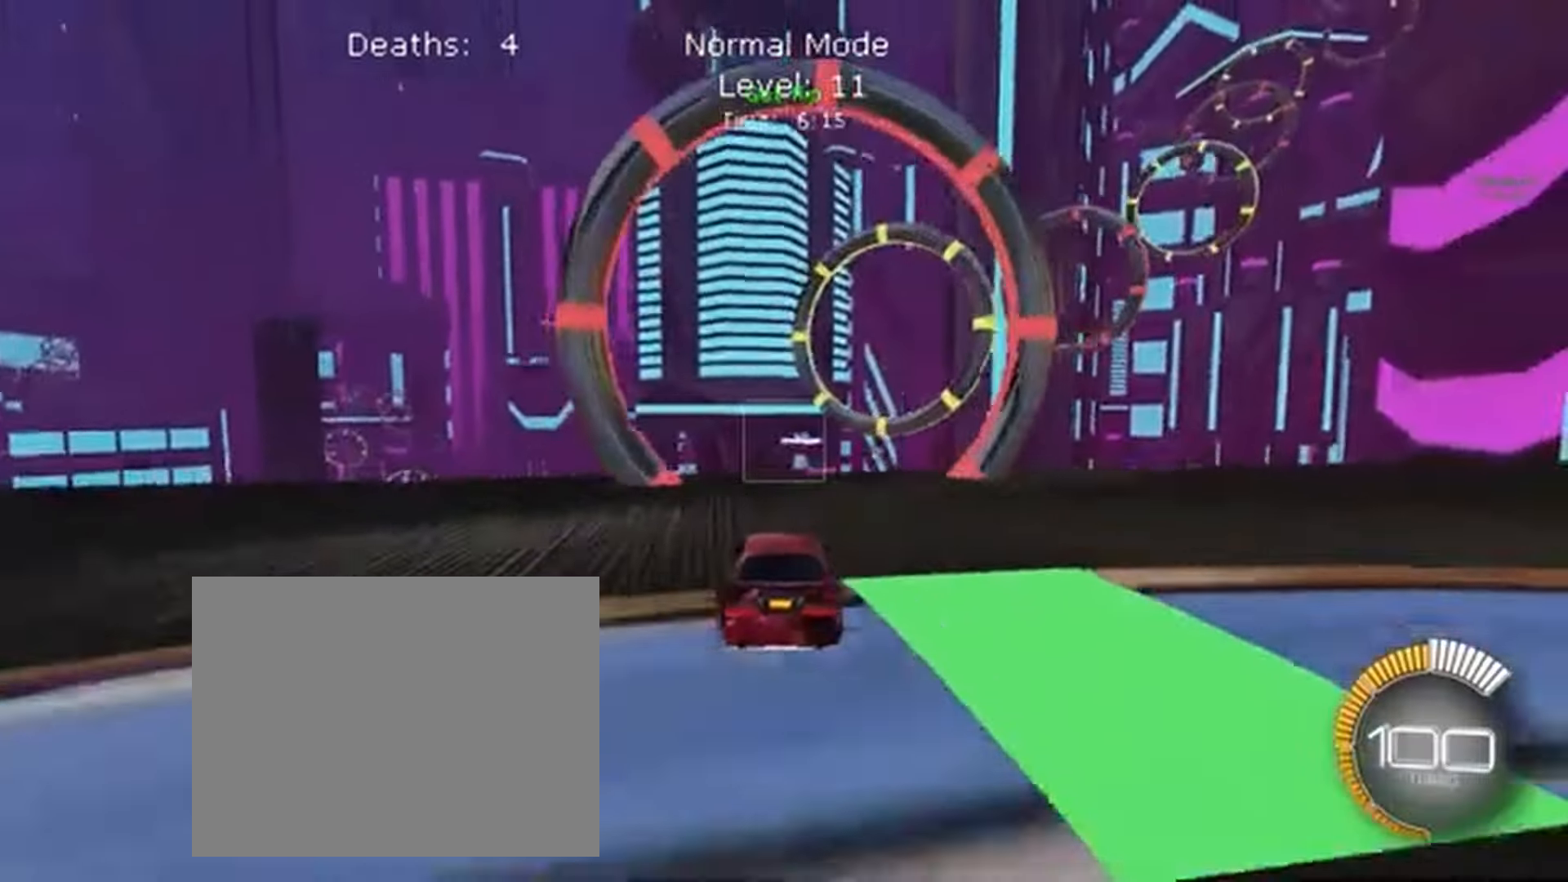
{"dt_ms": 500, "buttons": ["R2"], "left_stick": "down-right", "events": [[200, "R2", "down"], [233, "L2", "up"], [233, "left_stick", "down"], [300, "A", "down"], [367, "left_stick", "down-right"], [400, "A", "up"]]}
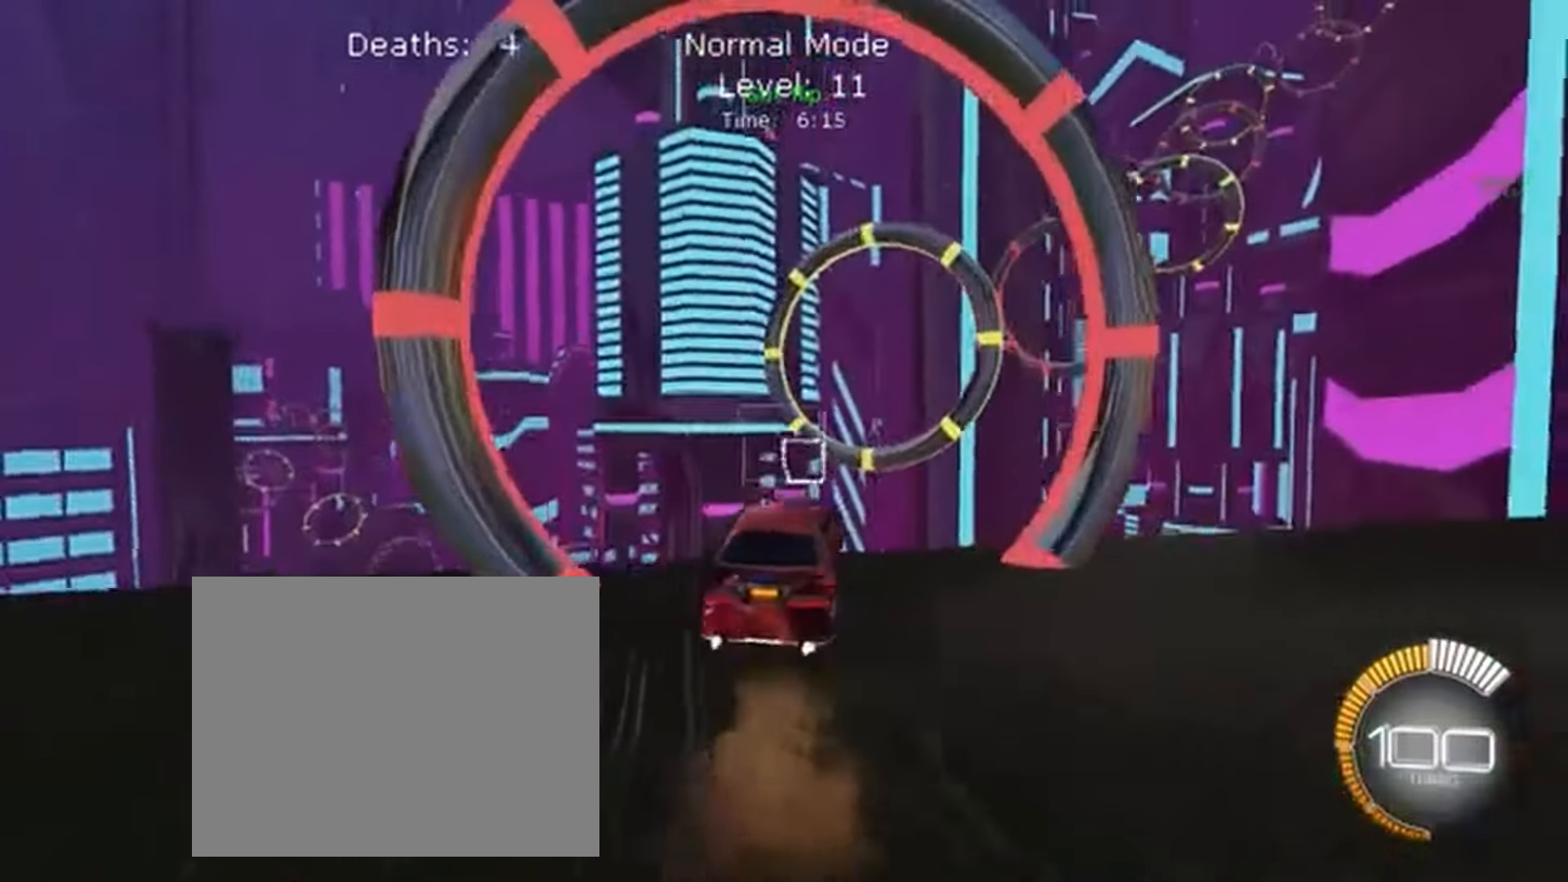
{"dt_ms": 500, "buttons": ["X", "L1", "R2"], "left_stick": "up", "events": [[33, "L1", "down"], [33, "left_stick", "up-right"], [67, "X", "down"], [133, "left_stick", "center"], [200, "Y", "down"], [233, "left_stick", "down"], [367, "left_stick", "up"], [433, "Y", "up"]]}
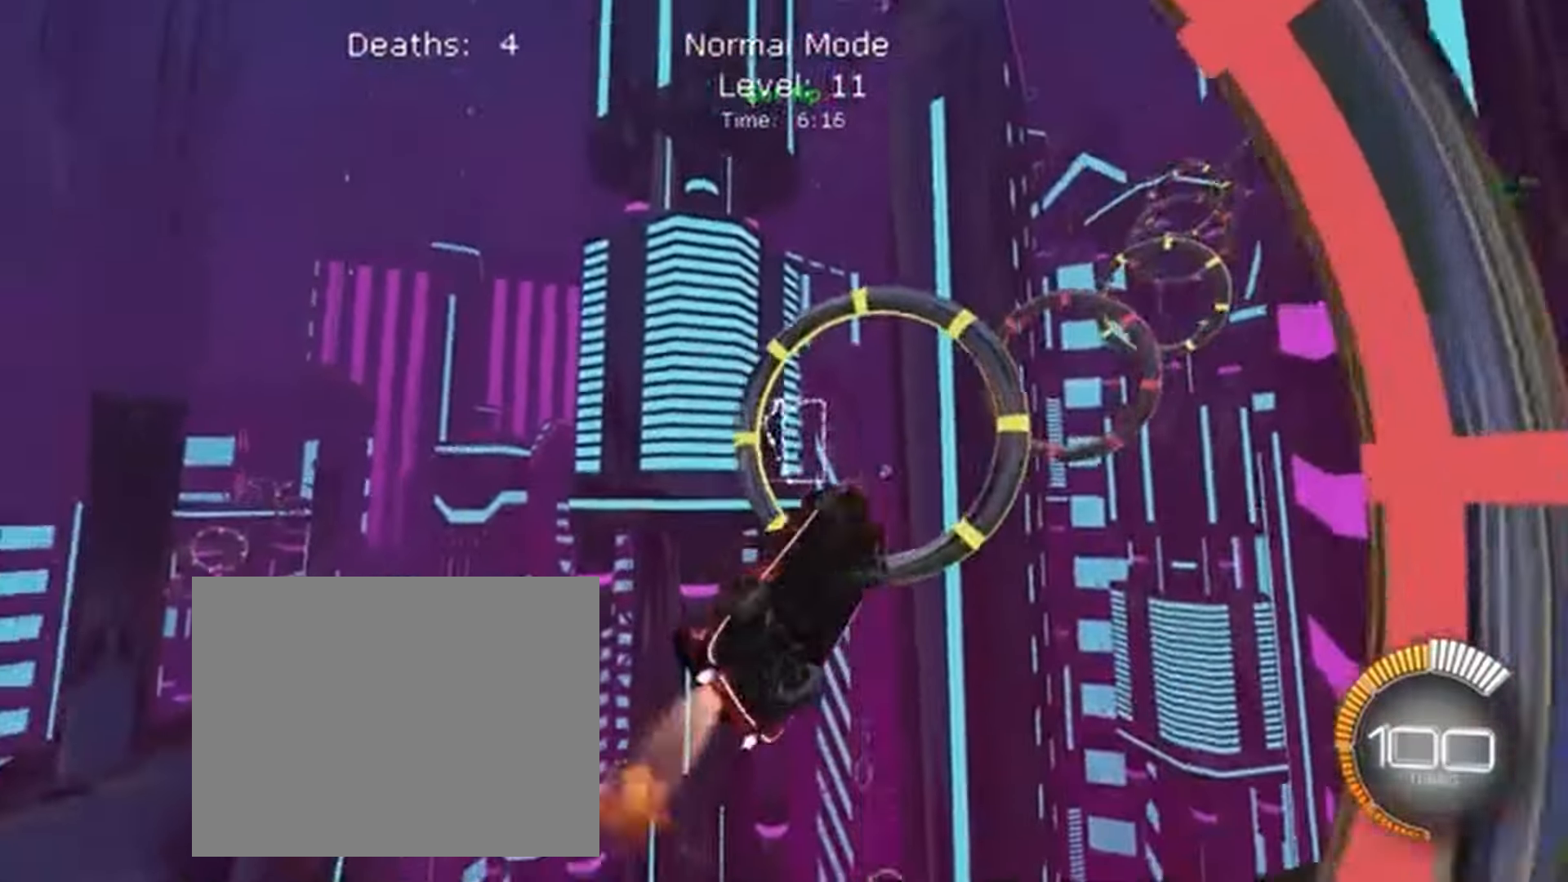
{"dt_ms": 500, "buttons": ["X", "L1", "R2"], "left_stick": "down", "events": [[33, "left_stick", "center"], [67, "L1", "up"], [100, "left_stick", "up-left"], [167, "L1", "down"], [333, "left_stick", "center"], [400, "left_stick", "down"]]}
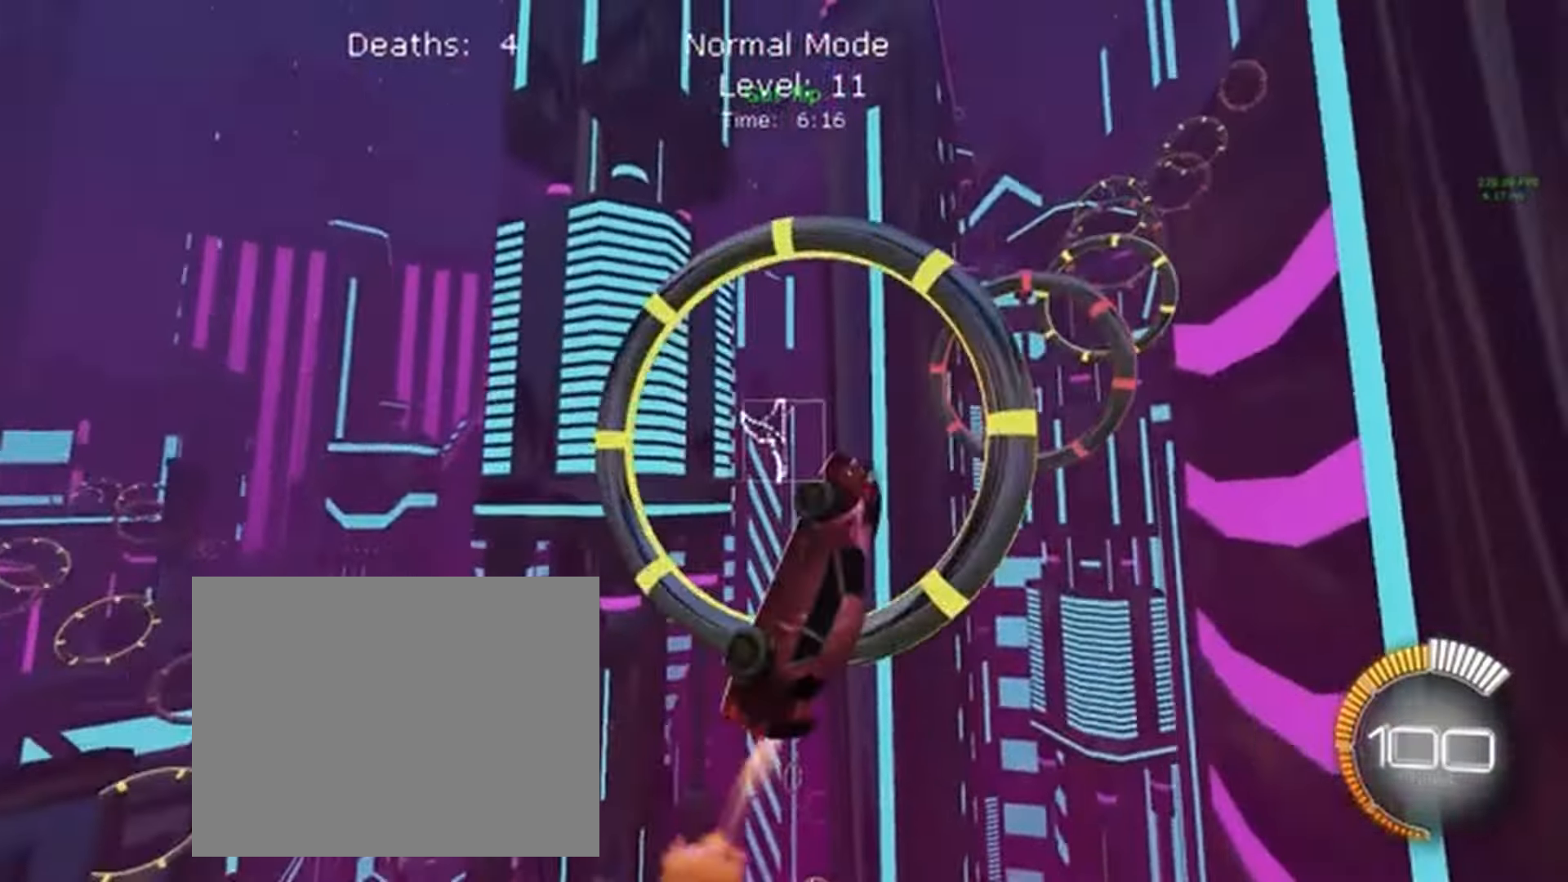
{"dt_ms": 500, "buttons": ["X", "L1", "R2"], "left_stick": "right", "events": [[133, "left_stick", "left"], [200, "left_stick", "up"], [300, "L2", "down"], [333, "left_stick", "up-right"], [400, "L2", "up"], [433, "left_stick", "right"]]}
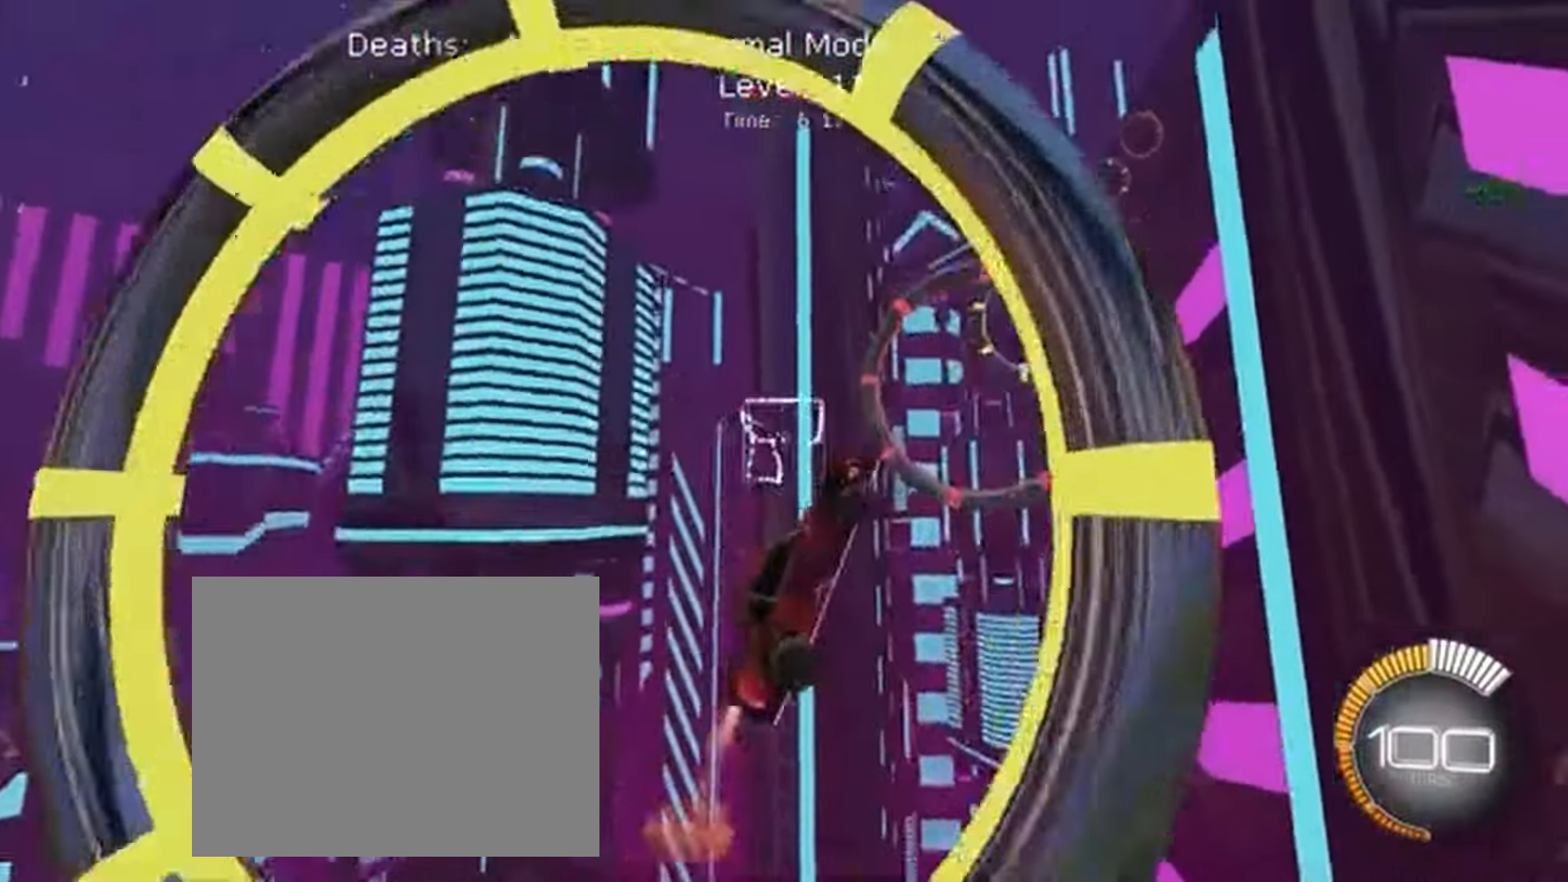
{"dt_ms": 500, "buttons": ["X", "L1", "R2"], "left_stick": "right", "events": [[67, "left_stick", "center"], [133, "left_stick", "down"], [300, "left_stick", "center"], [367, "left_stick", "right"]]}
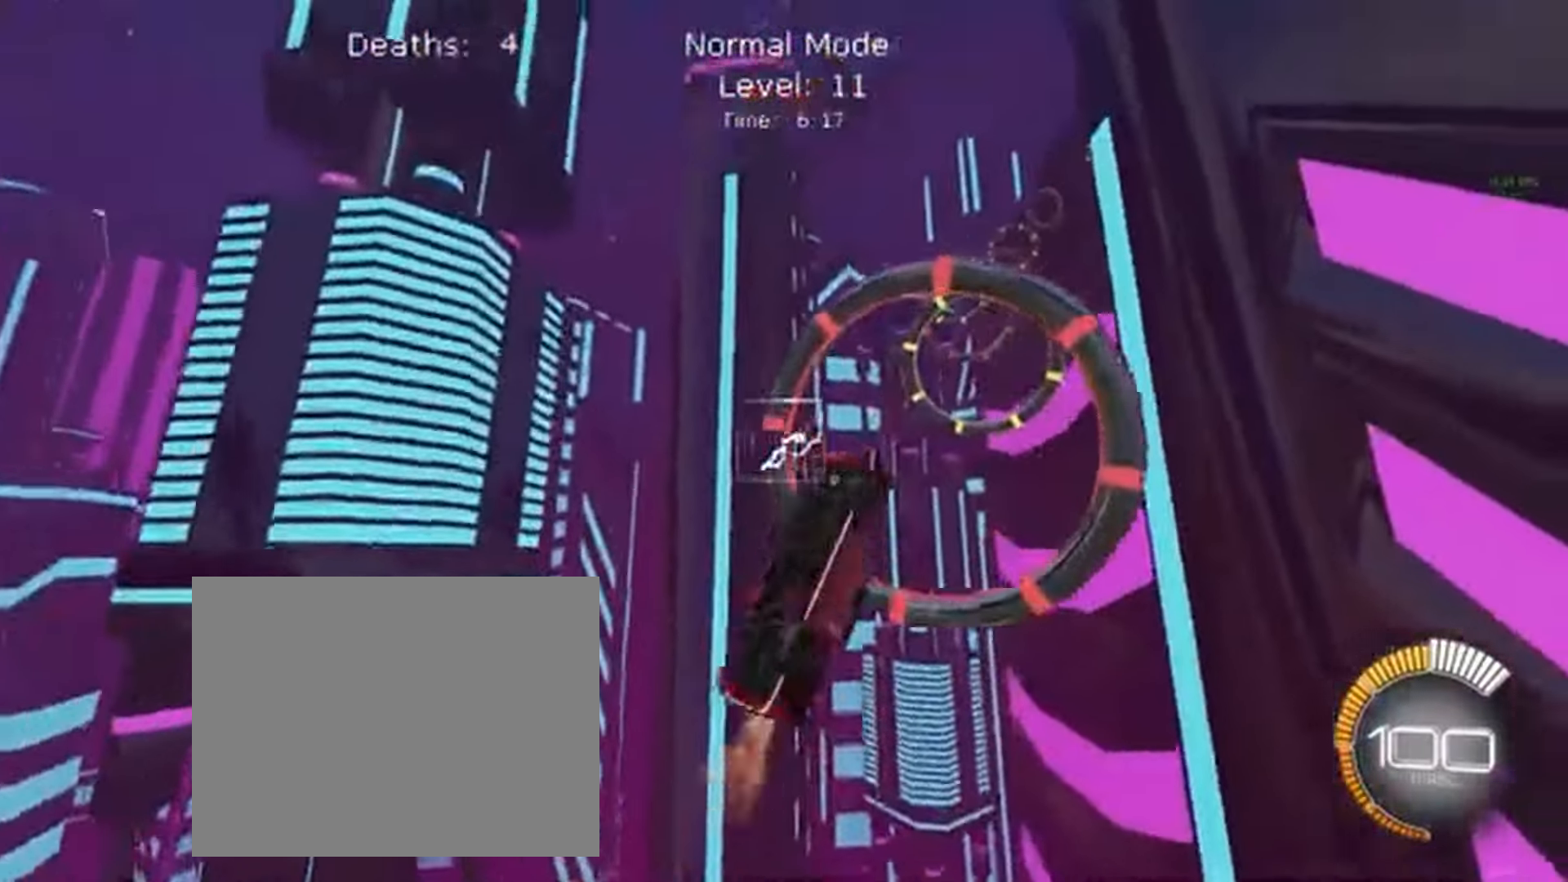
{"dt_ms": 500, "buttons": ["X", "L1", "R2"], "left_stick": "down"}
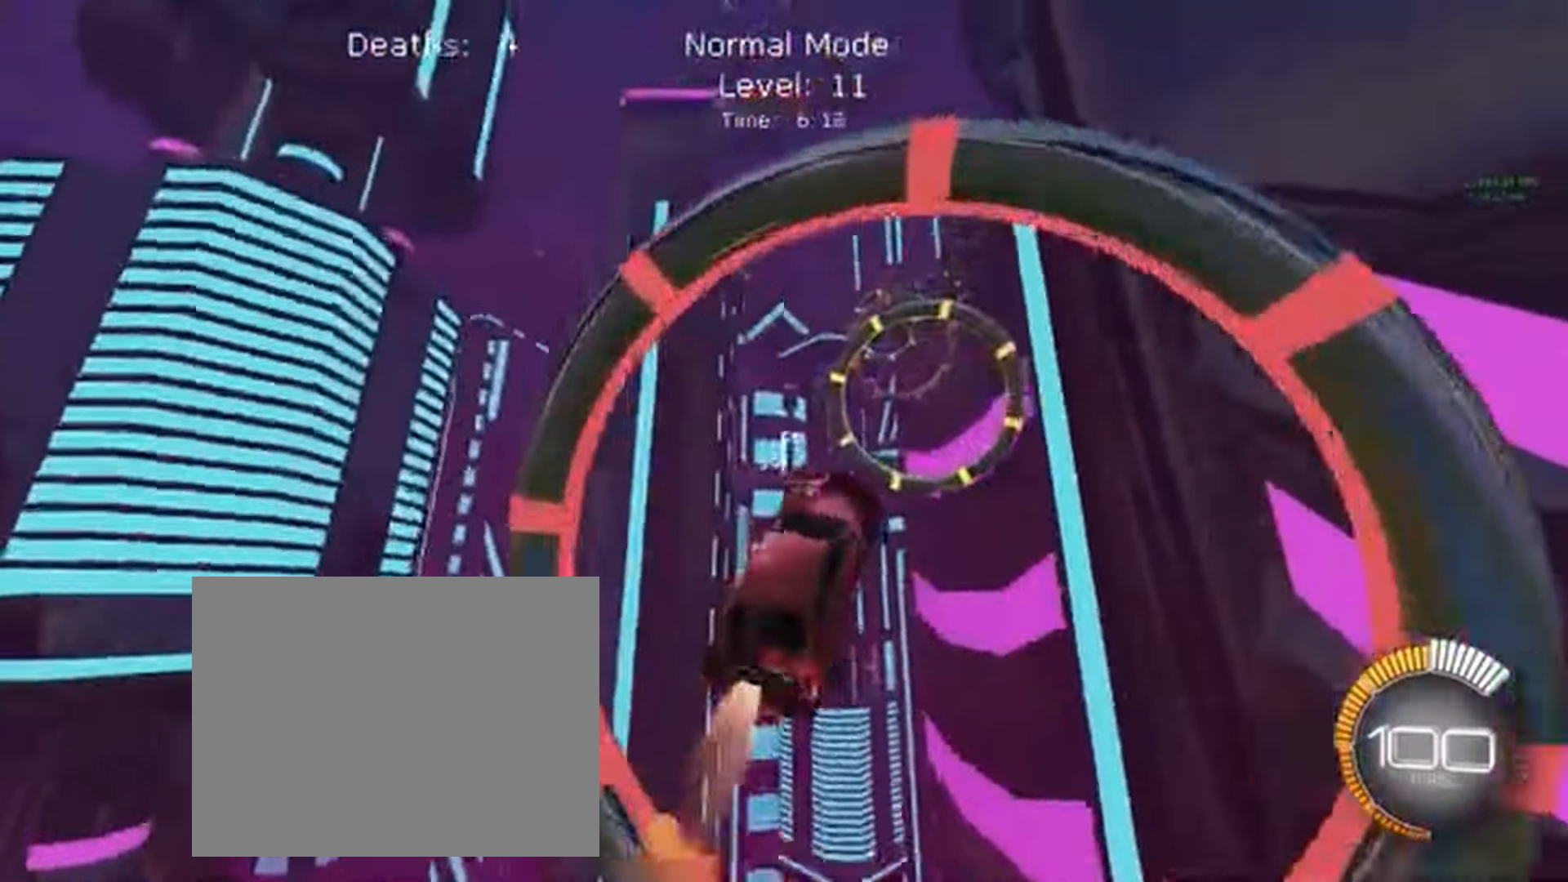
{"dt_ms": 500, "buttons": ["X", "L1", "R2"], "left_stick": "center"}
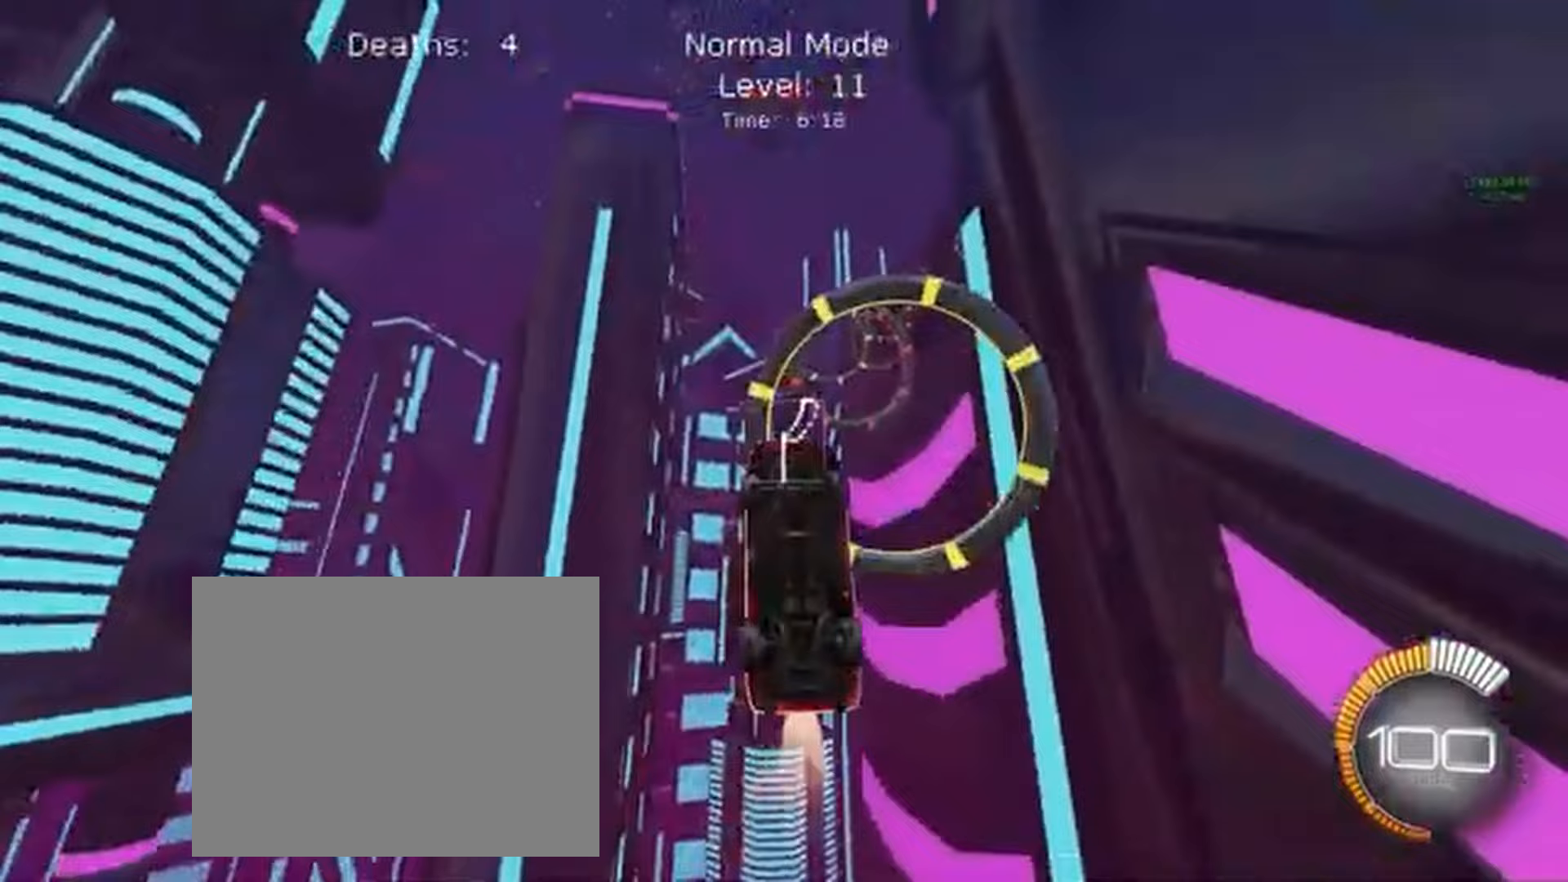
{"dt_ms": 500, "buttons": ["X", "L1", "R2"], "left_stick": "up"}
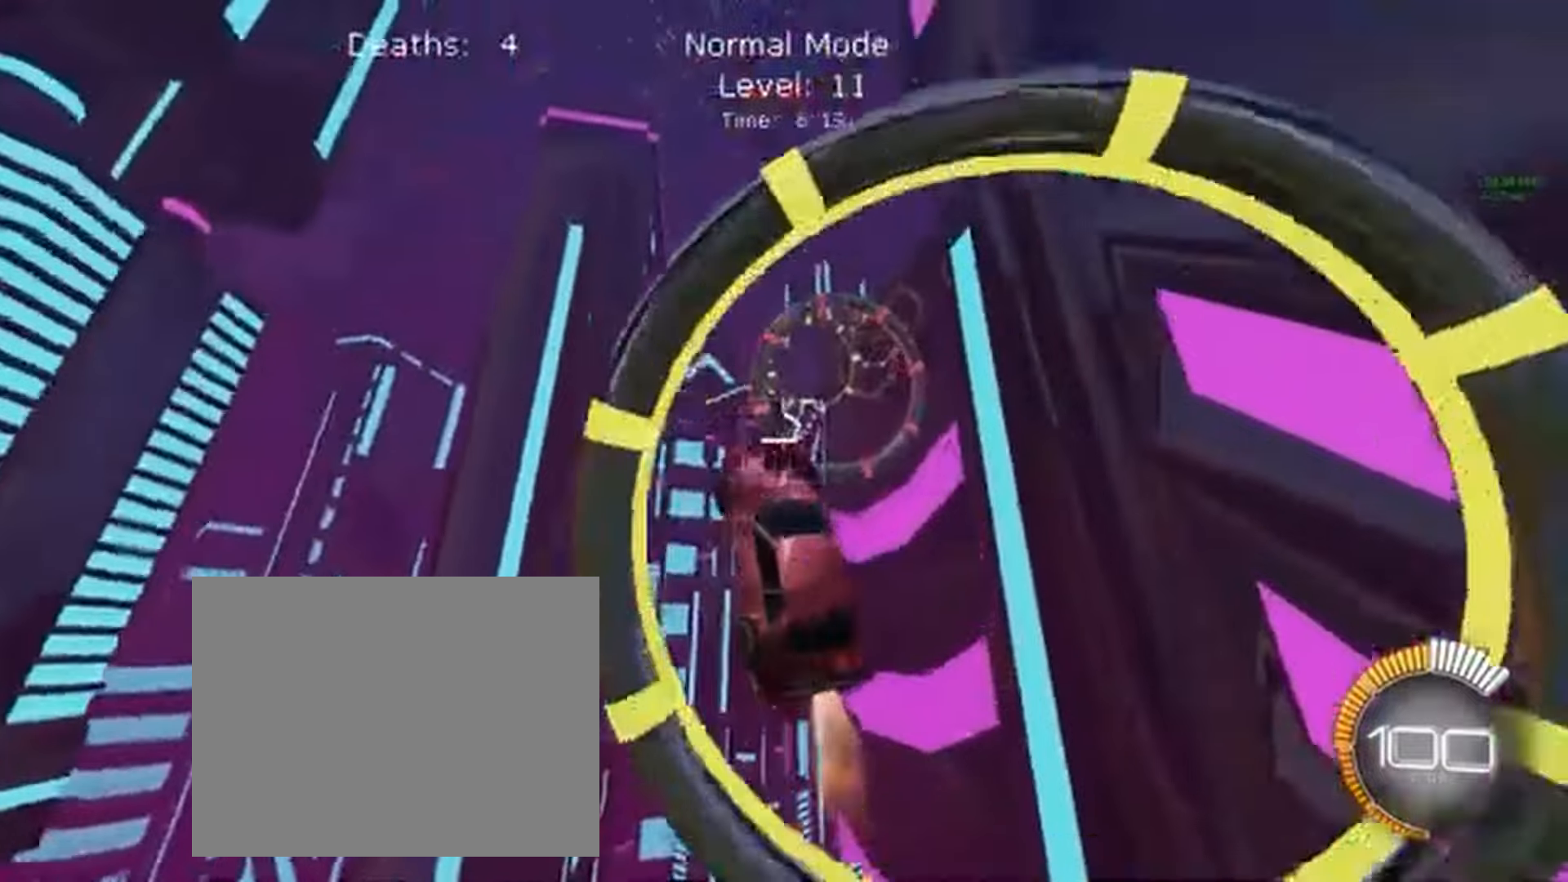
{"dt_ms": 500, "buttons": ["X", "L1", "R2"], "left_stick": "center", "events": [[167, "left_stick", "center"], [267, "left_stick", "down"], [400, "left_stick", "left"], [467, "left_stick", "center"]]}
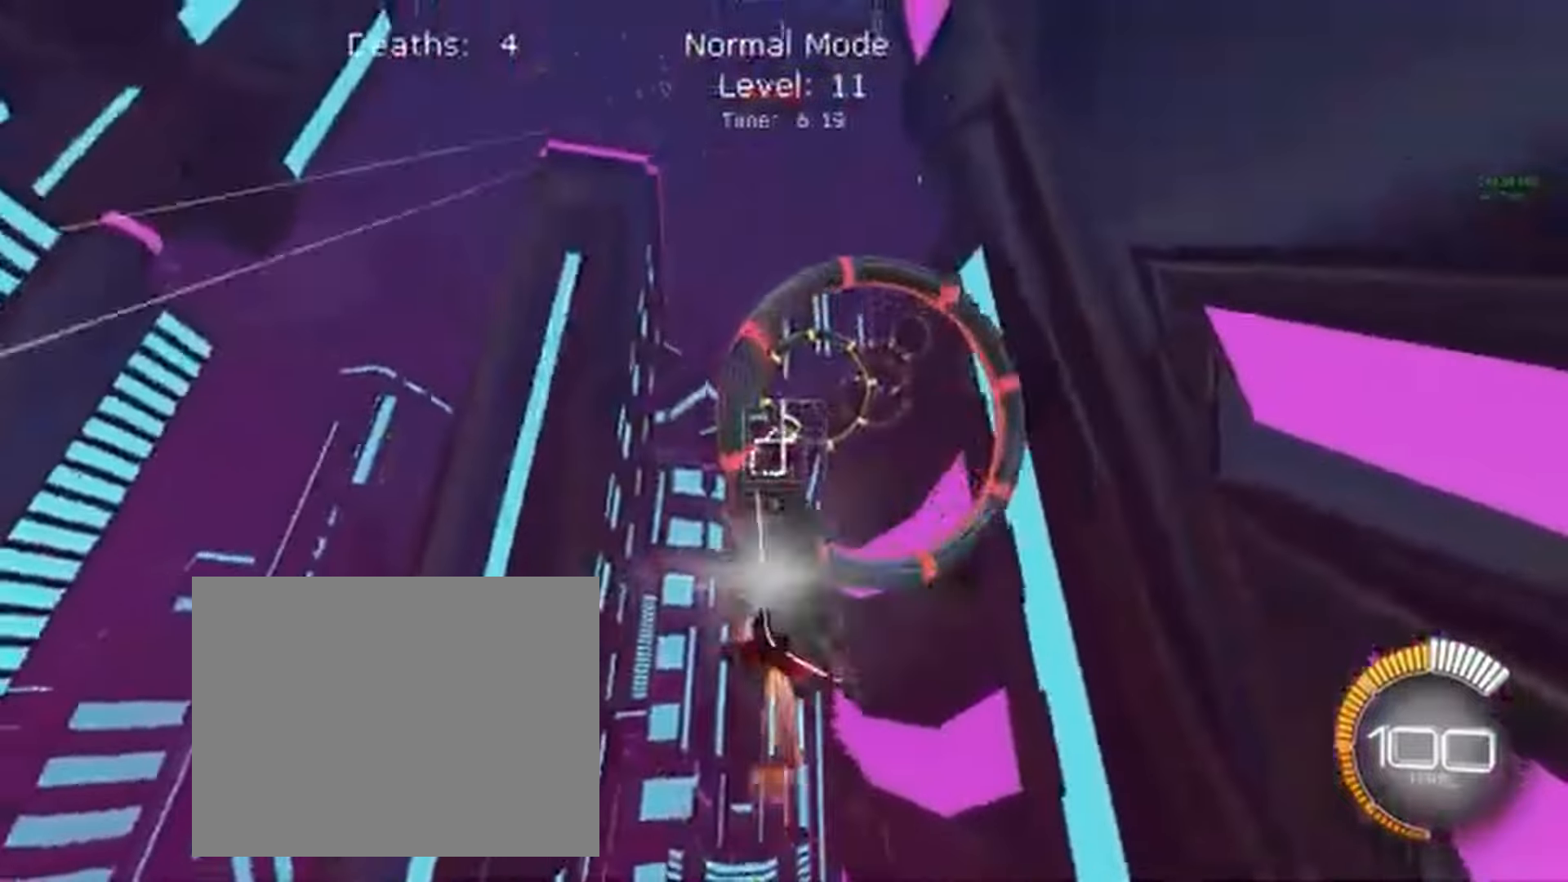
{"dt_ms": 500, "buttons": ["X", "L1", "R2"], "left_stick": "center", "events": [[200, "left_stick", "down"], [500, "left_stick", "center"]]}
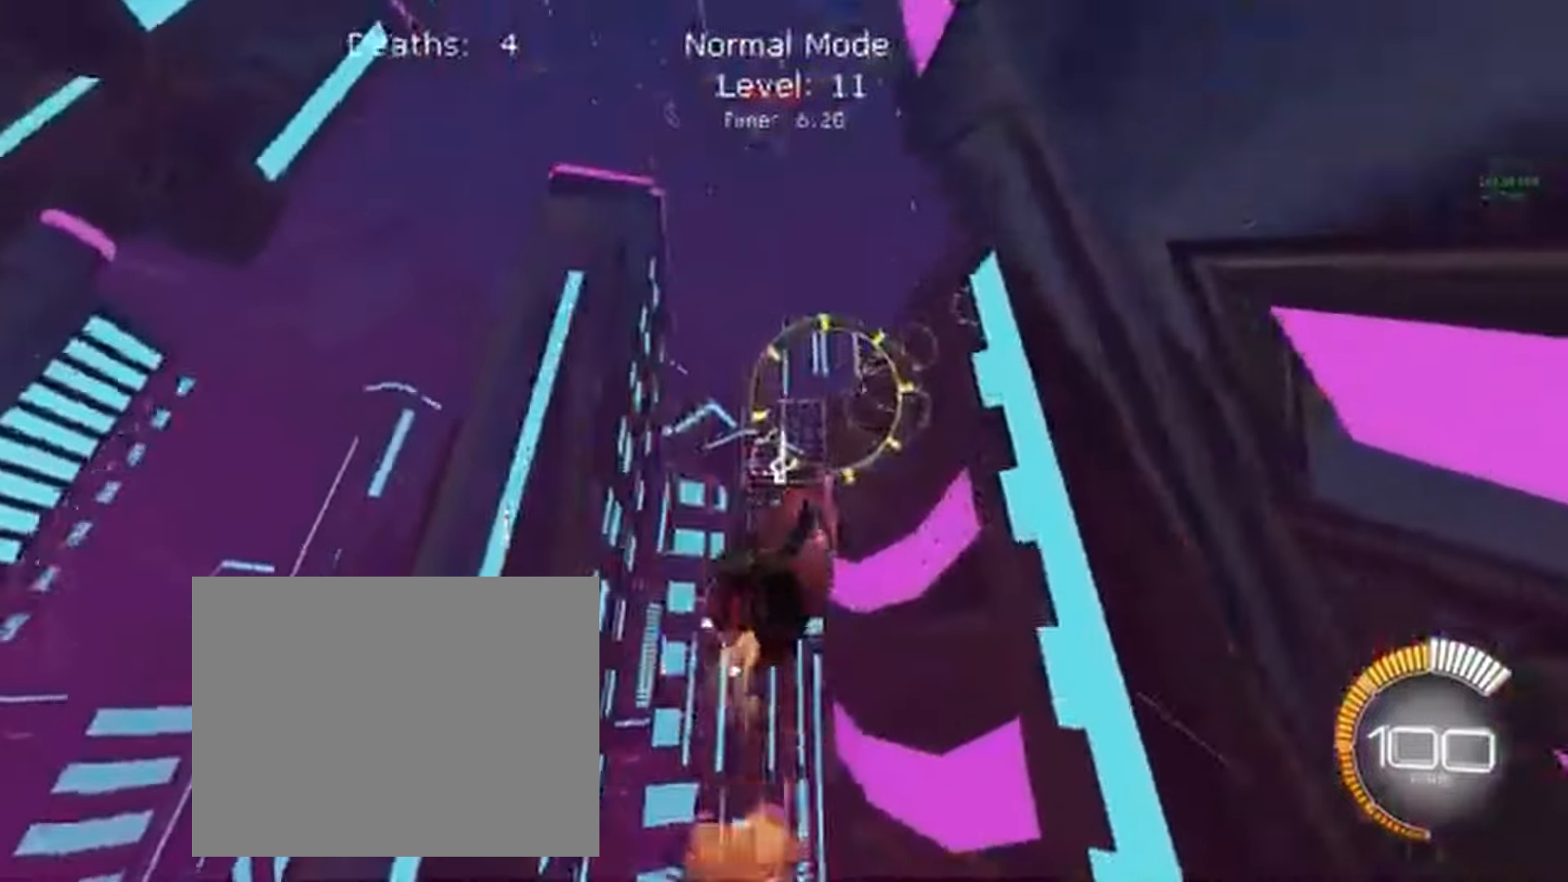
{"dt_ms": 500, "buttons": ["X", "L1", "R2"], "left_stick": "center", "events": [[133, "left_stick", "up-right"], [367, "left_stick", "down"], [500, "left_stick", "center"]]}
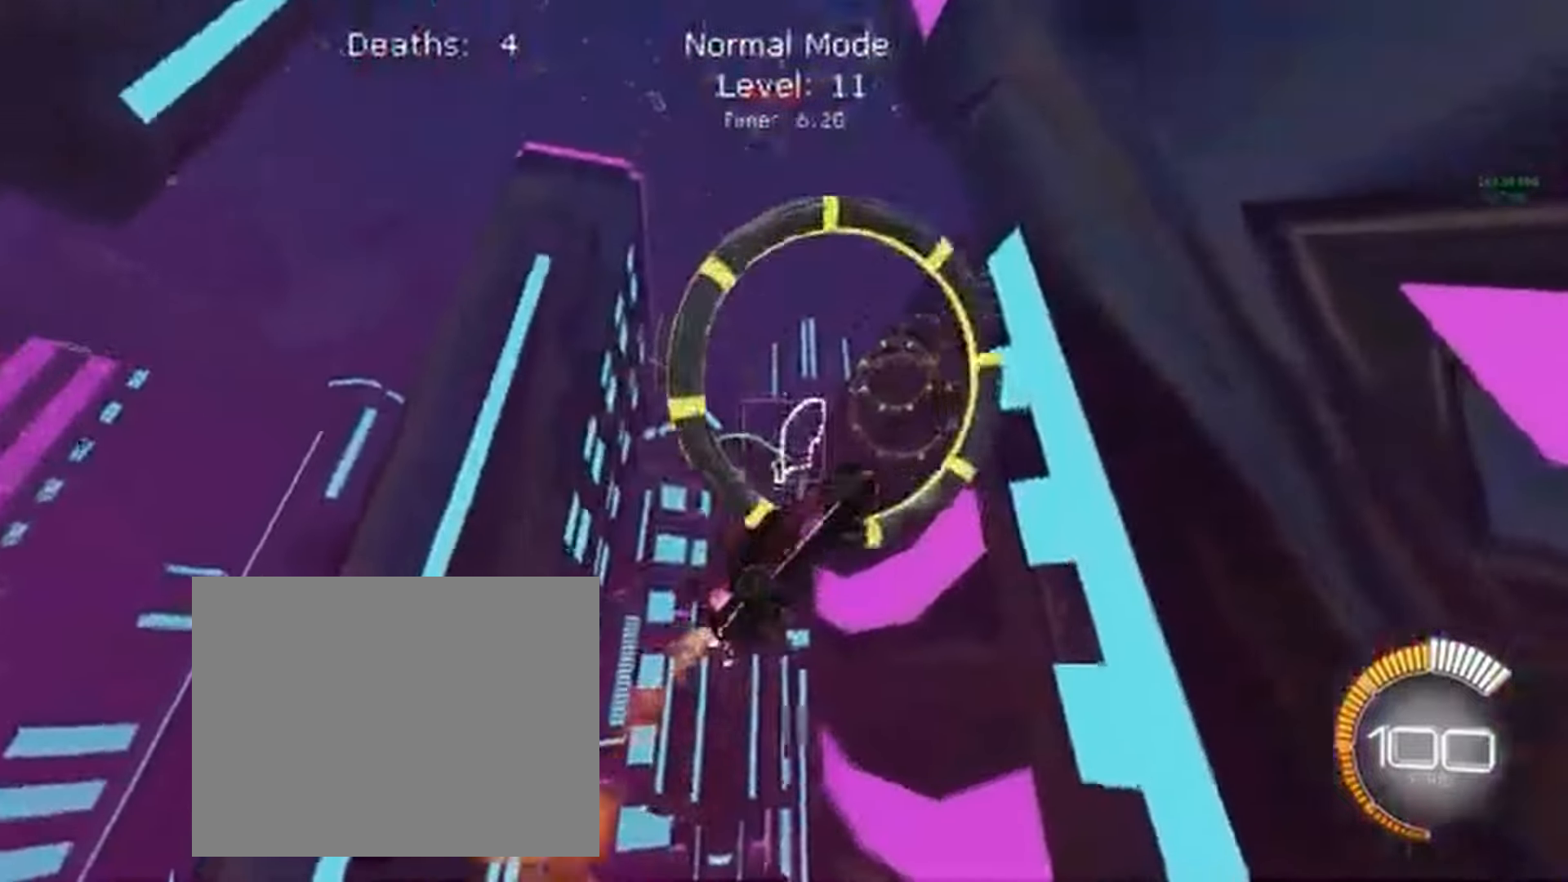
{"dt_ms": 500, "buttons": ["X", "L1", "R2"], "left_stick": "left", "events": [[67, "left_stick", "up-right"], [200, "left_stick", "up"], [400, "left_stick", "left"]]}
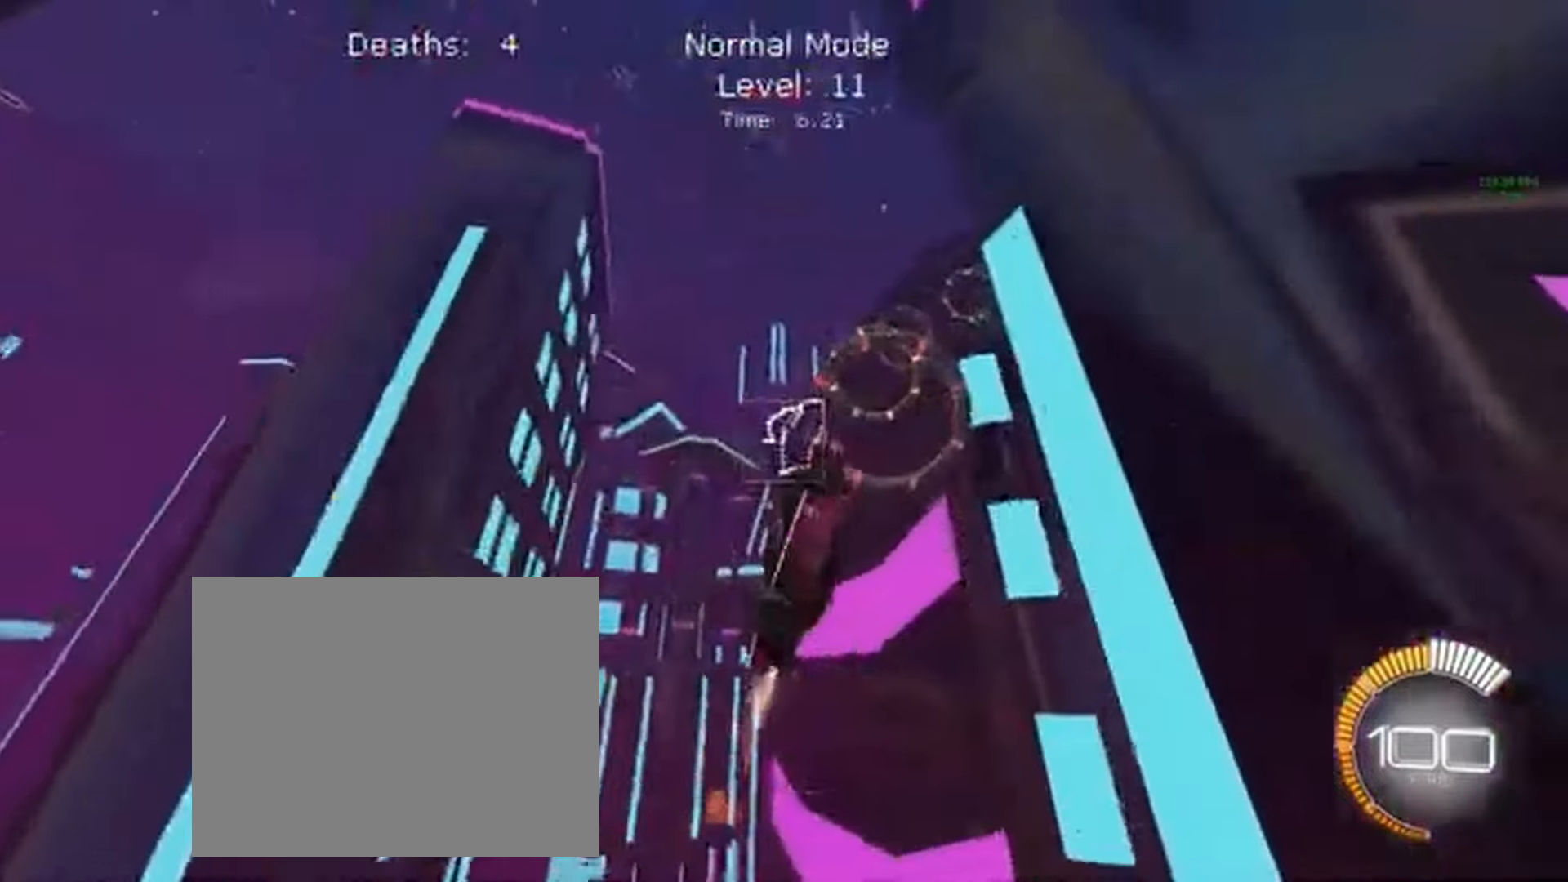
{"dt_ms": 1000, "buttons": ["X", "L1", "R2"], "left_stick": "center"}
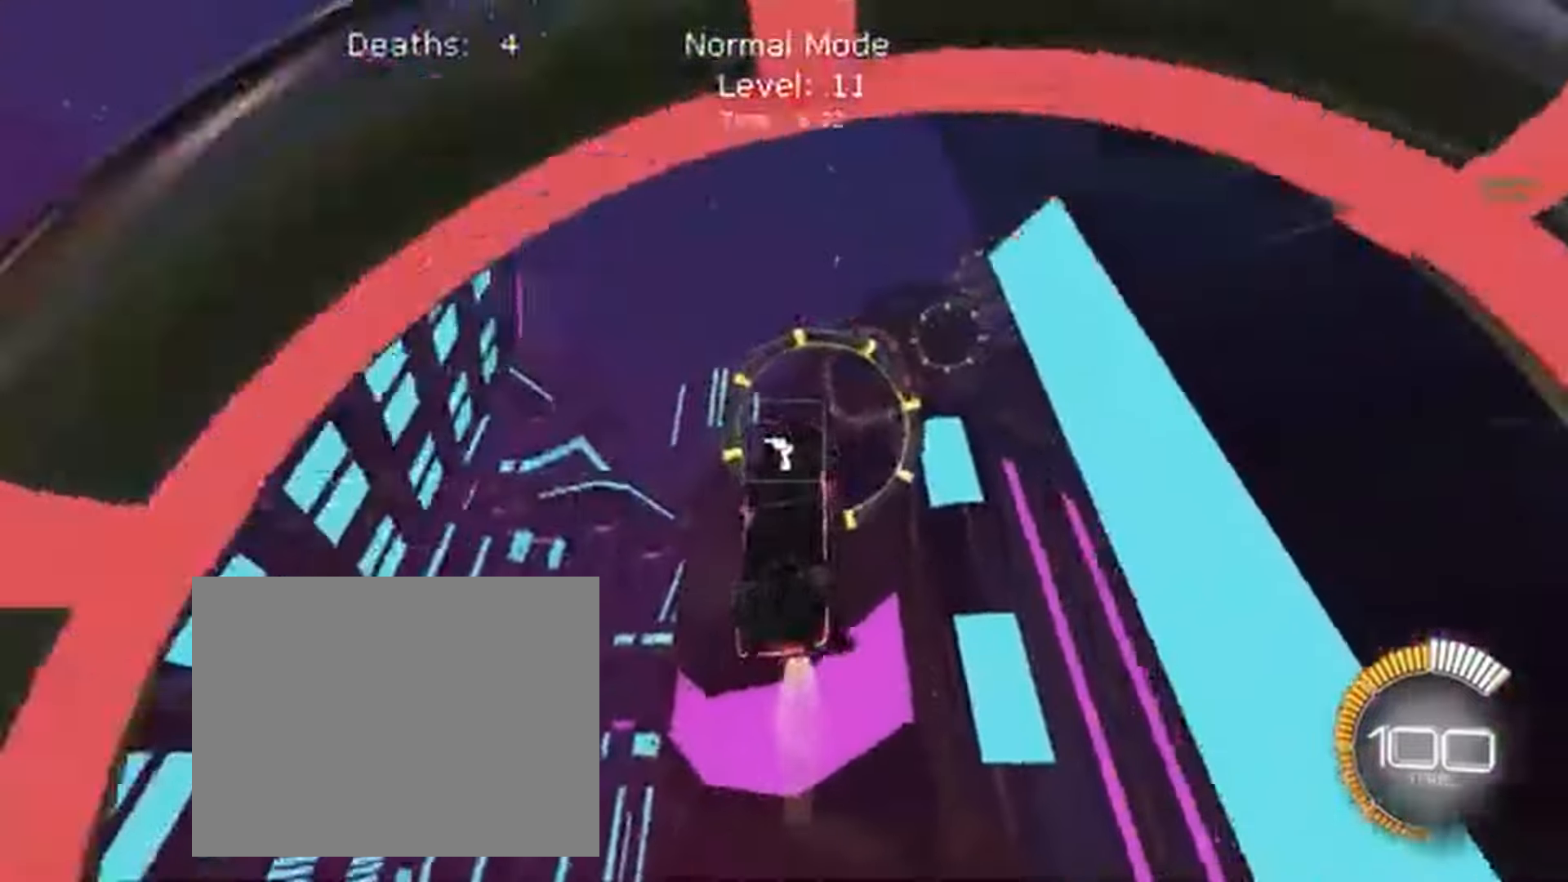
{"dt_ms": 500, "buttons": ["X", "L1", "R2"], "left_stick": "up", "events": [[367, "left_stick", "down-right"], [500, "left_stick", "up"]]}
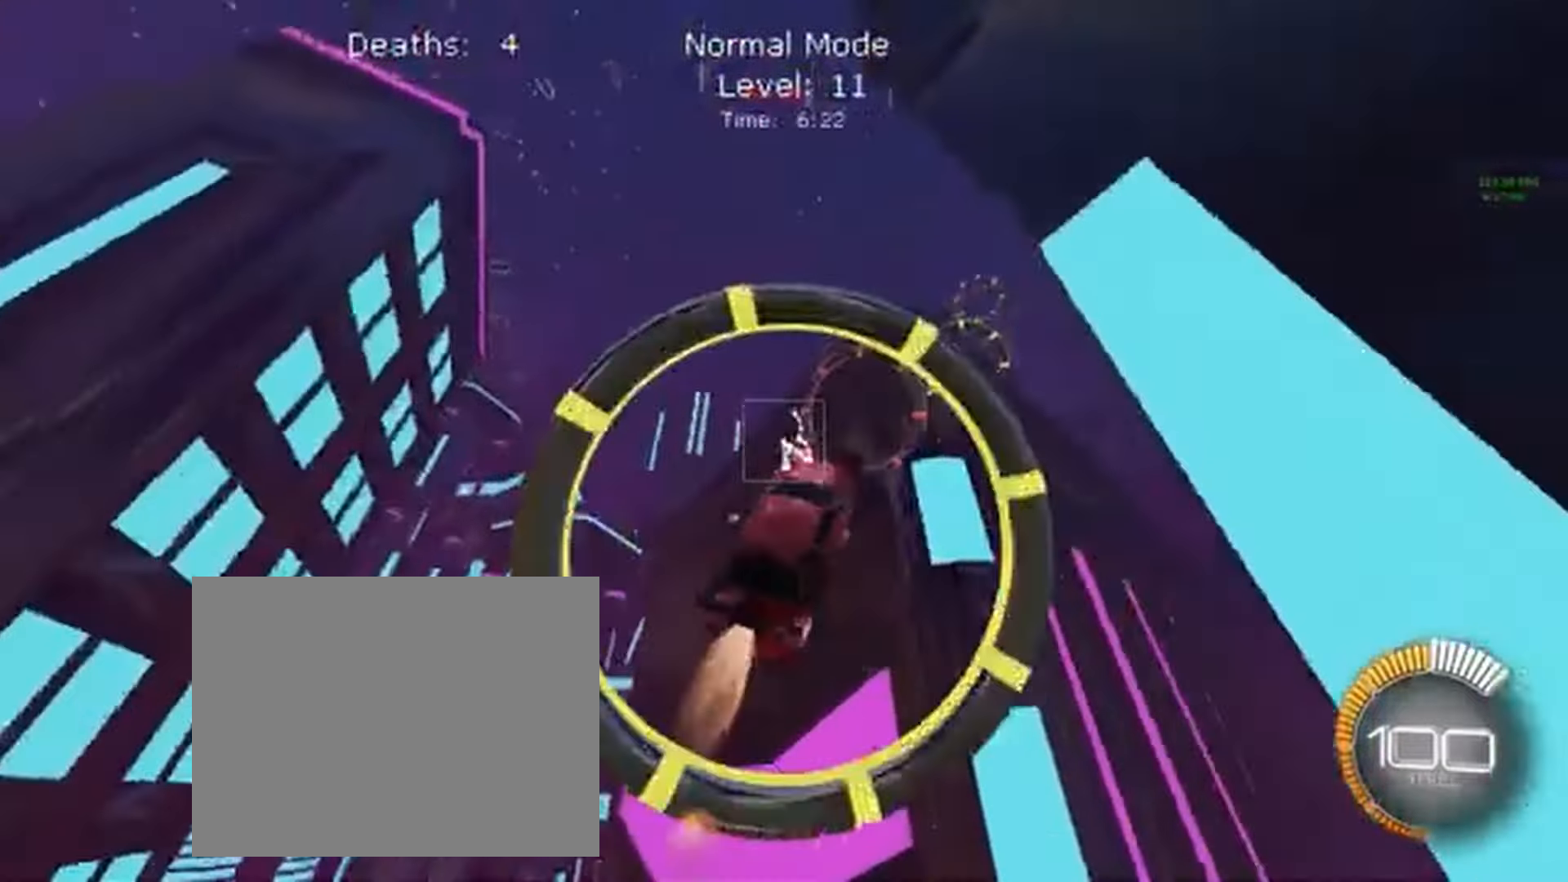
{"dt_ms": 500, "buttons": ["X", "L1", "R2"], "left_stick": "up-left", "events": [[467, "left_stick", "up-left"]]}
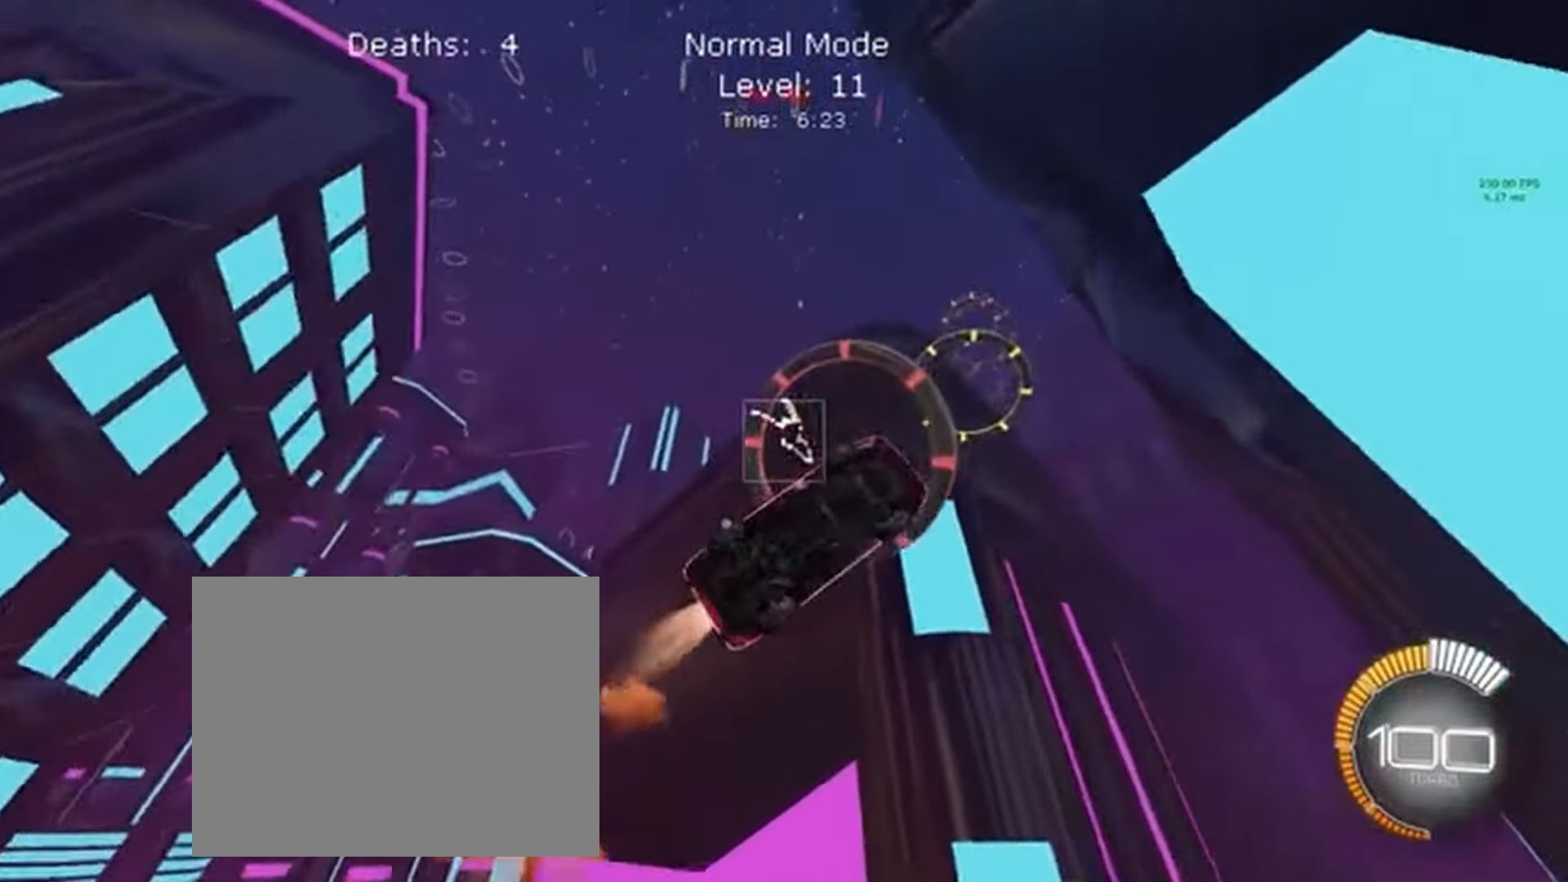
{"dt_ms": 500, "buttons": ["X", "L1", "R2"], "left_stick": "center", "events": [[167, "left_stick", "center"], [200, "L1", "up"], [333, "L1", "down"]]}
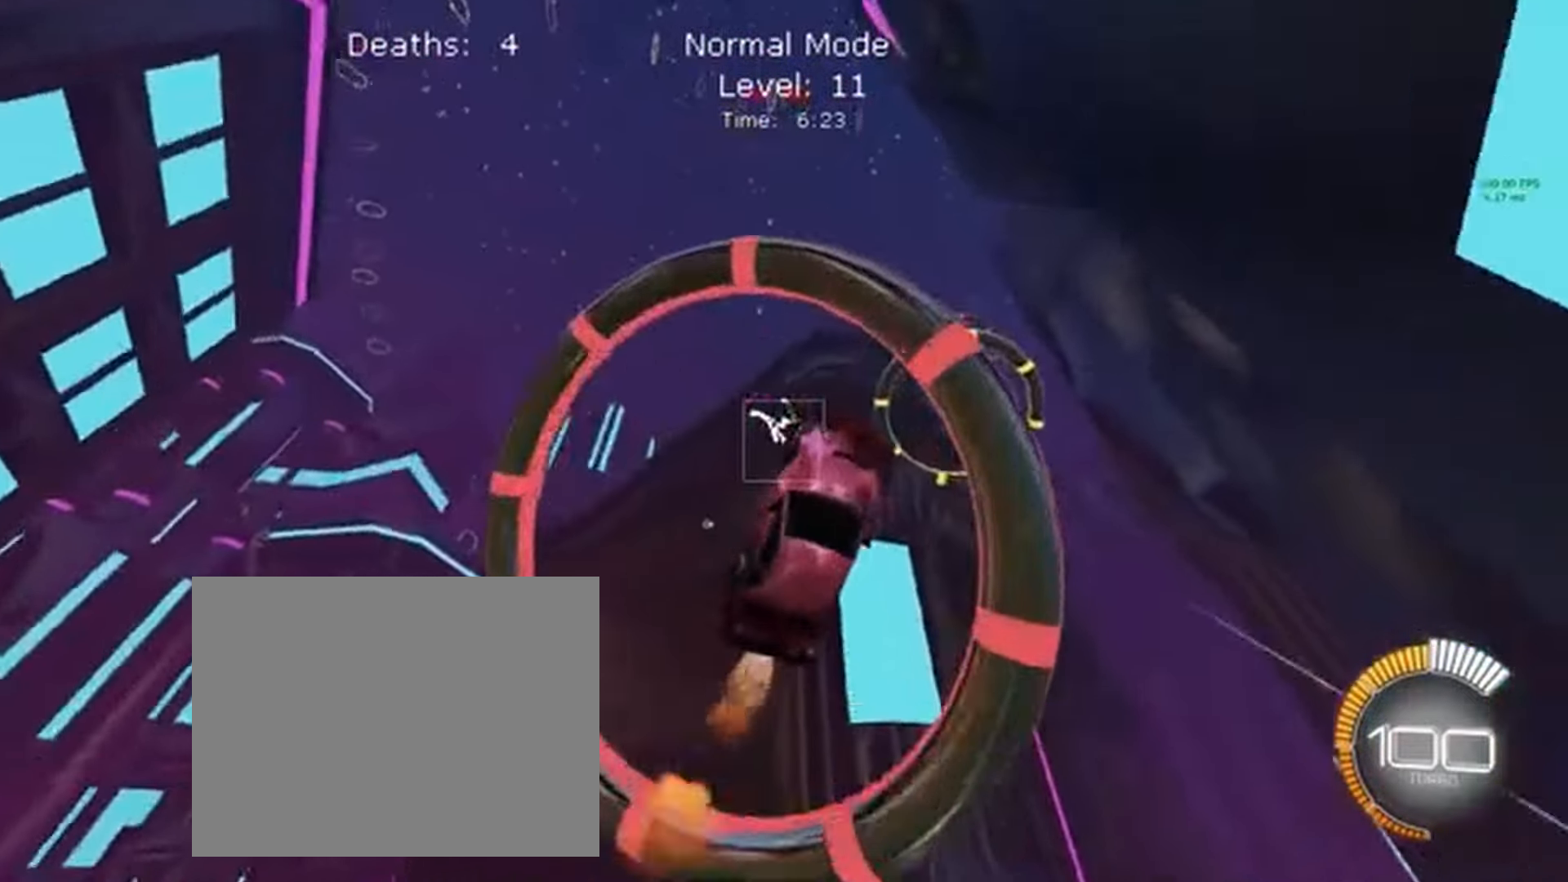
{"dt_ms": 500, "buttons": ["X", "L1", "R2"], "left_stick": "down-right", "events": [[367, "left_stick", "down"], [467, "left_stick", "down-right"]]}
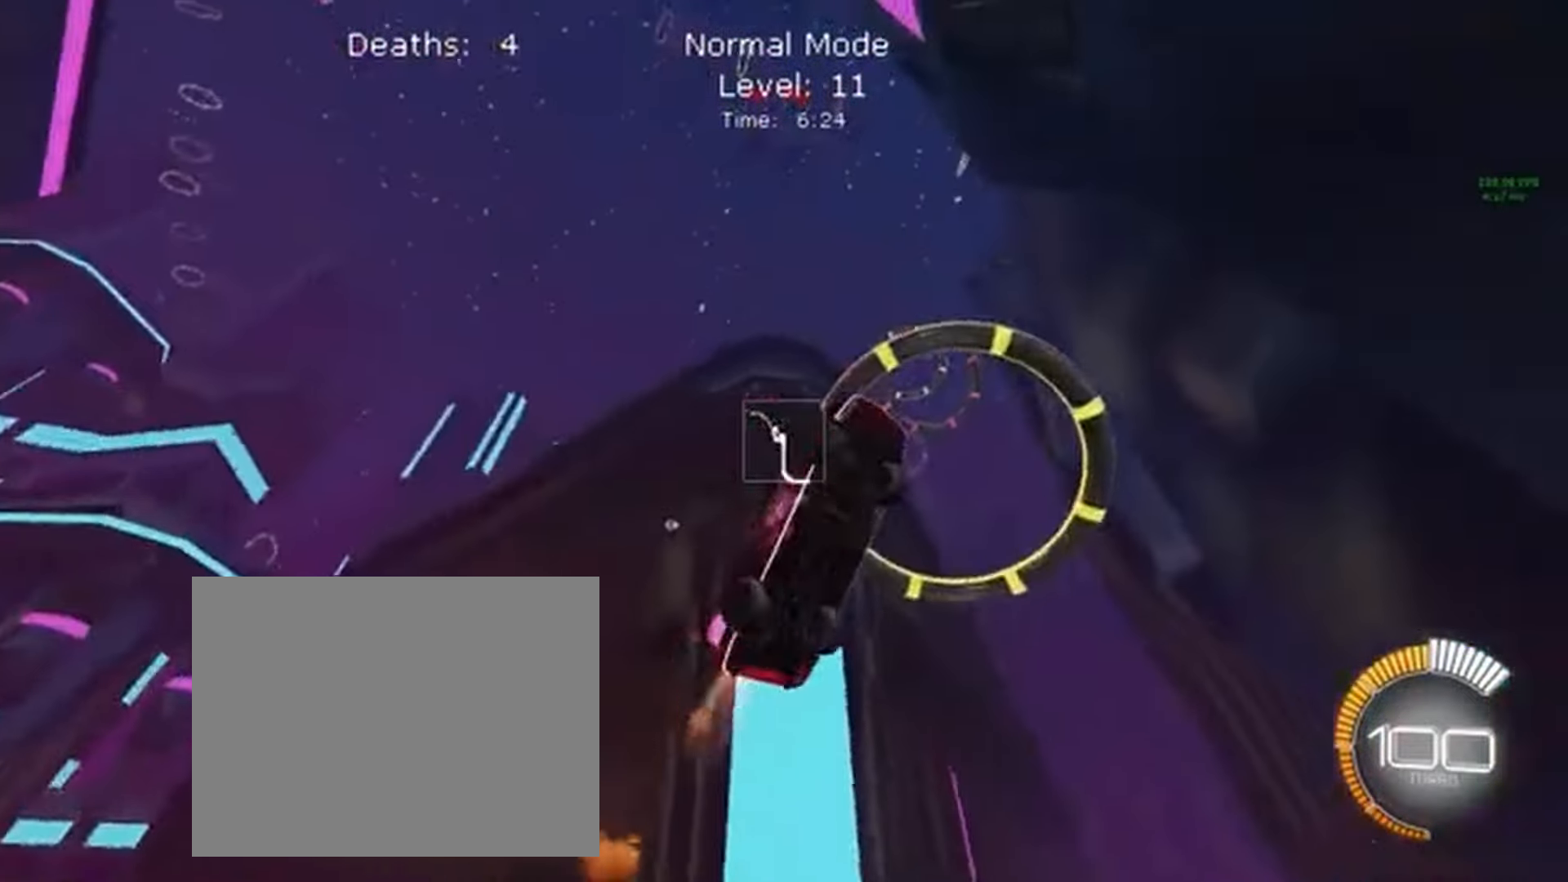
{"dt_ms": 500, "buttons": ["X", "R2"], "left_stick": "center", "events": [[267, "left_stick", "center"], [367, "L1", "up"]]}
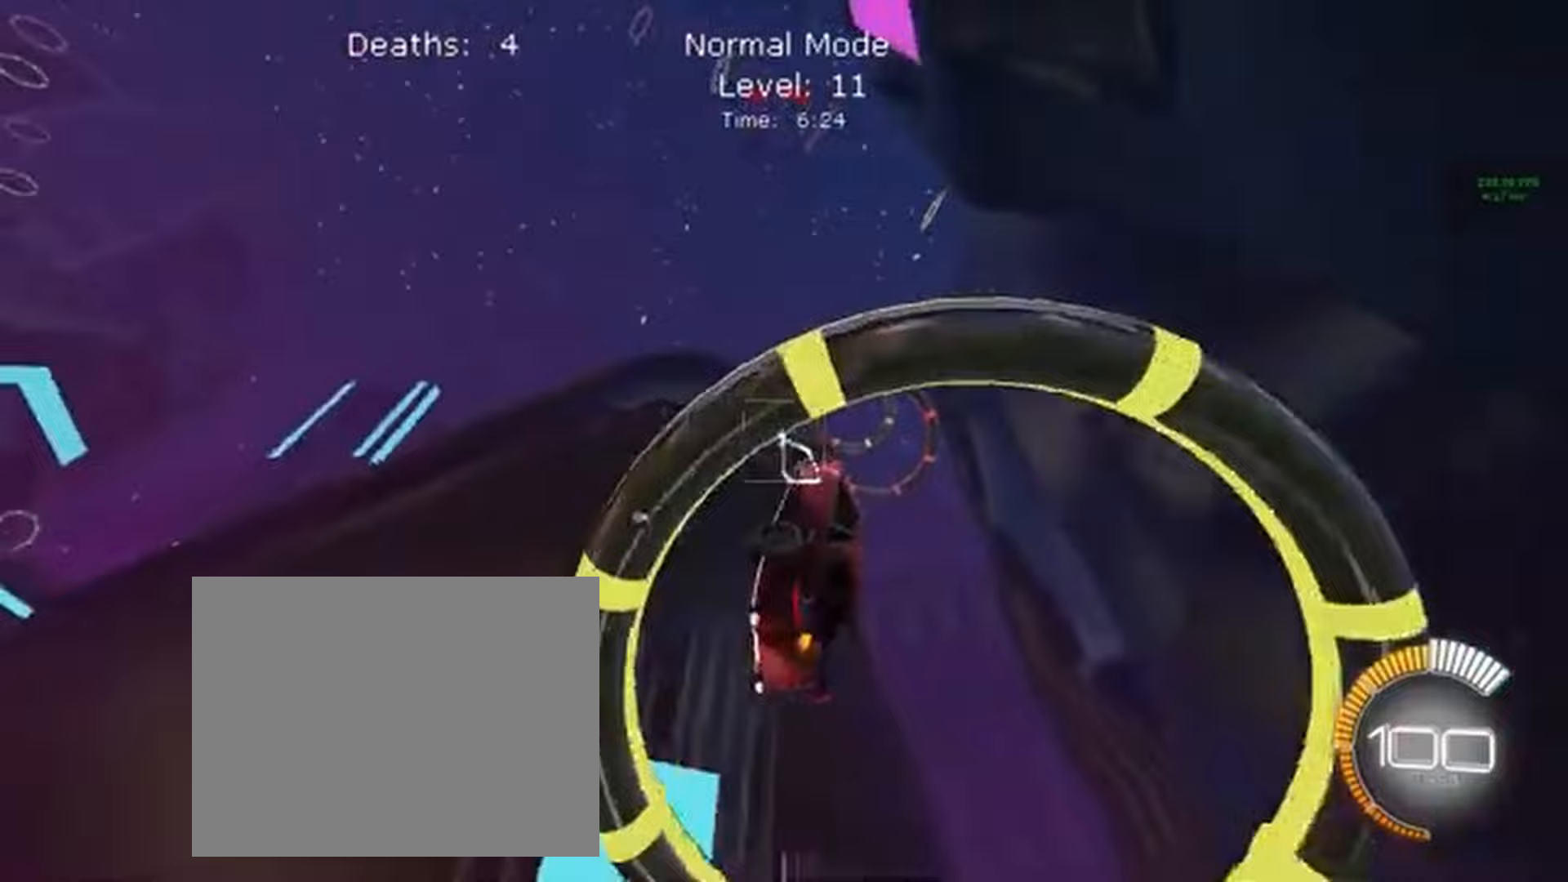
{"dt_ms": 500, "buttons": ["X", "L1", "R2"], "left_stick": "center", "events": [[33, "L1", "down"], [67, "left_stick", "up-left"], [167, "left_stick", "center"], [267, "left_stick", "down-right"], [500, "left_stick", "center"]]}
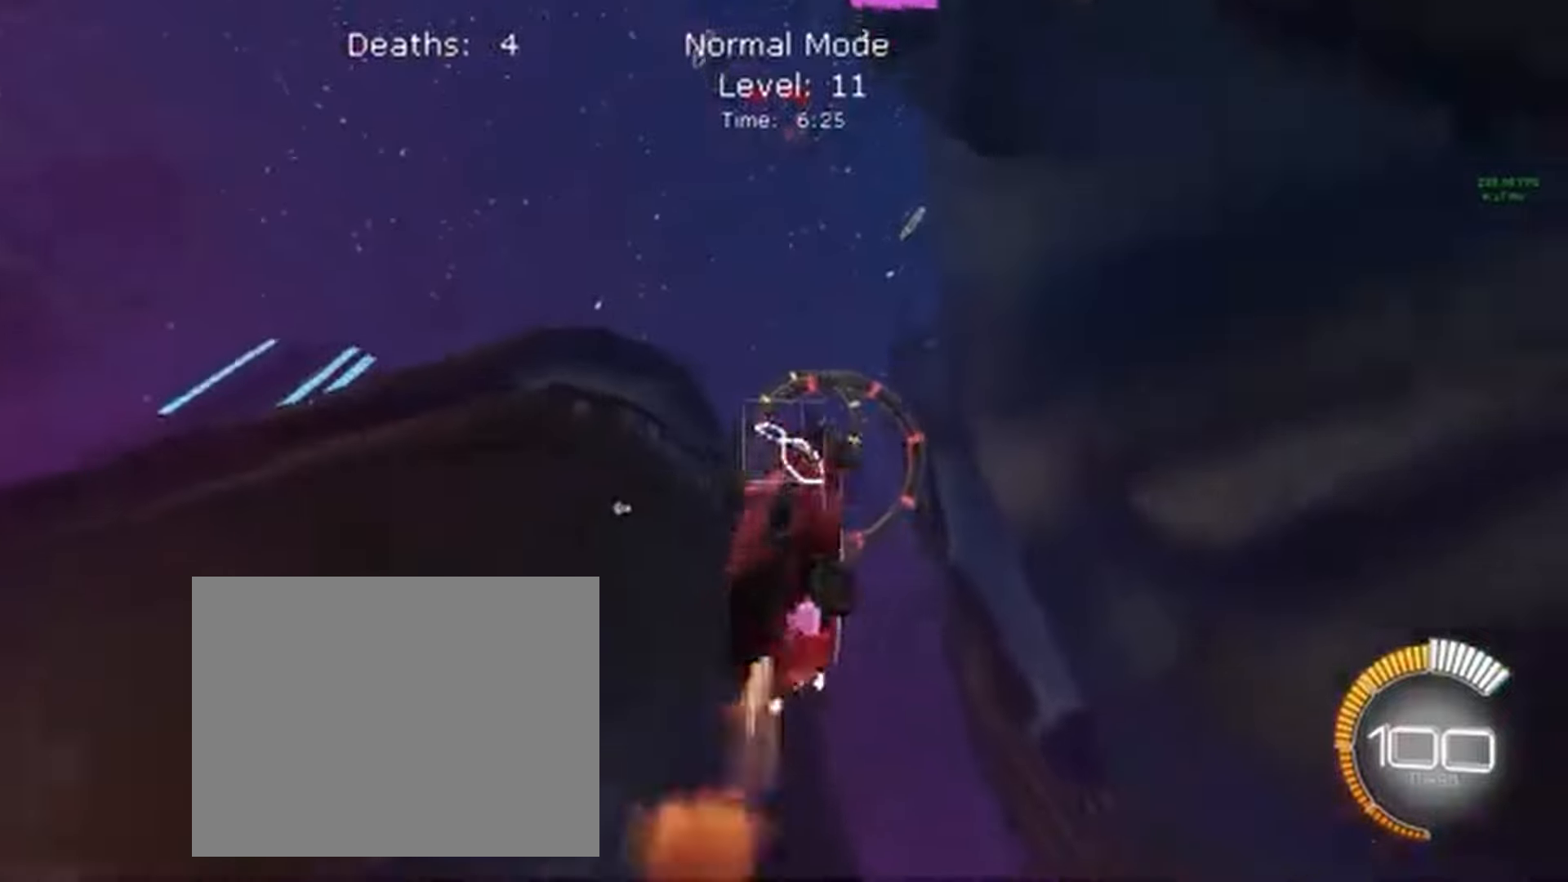
{"dt_ms": 500, "buttons": ["X", "R2"], "left_stick": "left", "events": [[333, "L1", "up"], [400, "left_stick", "left"]]}
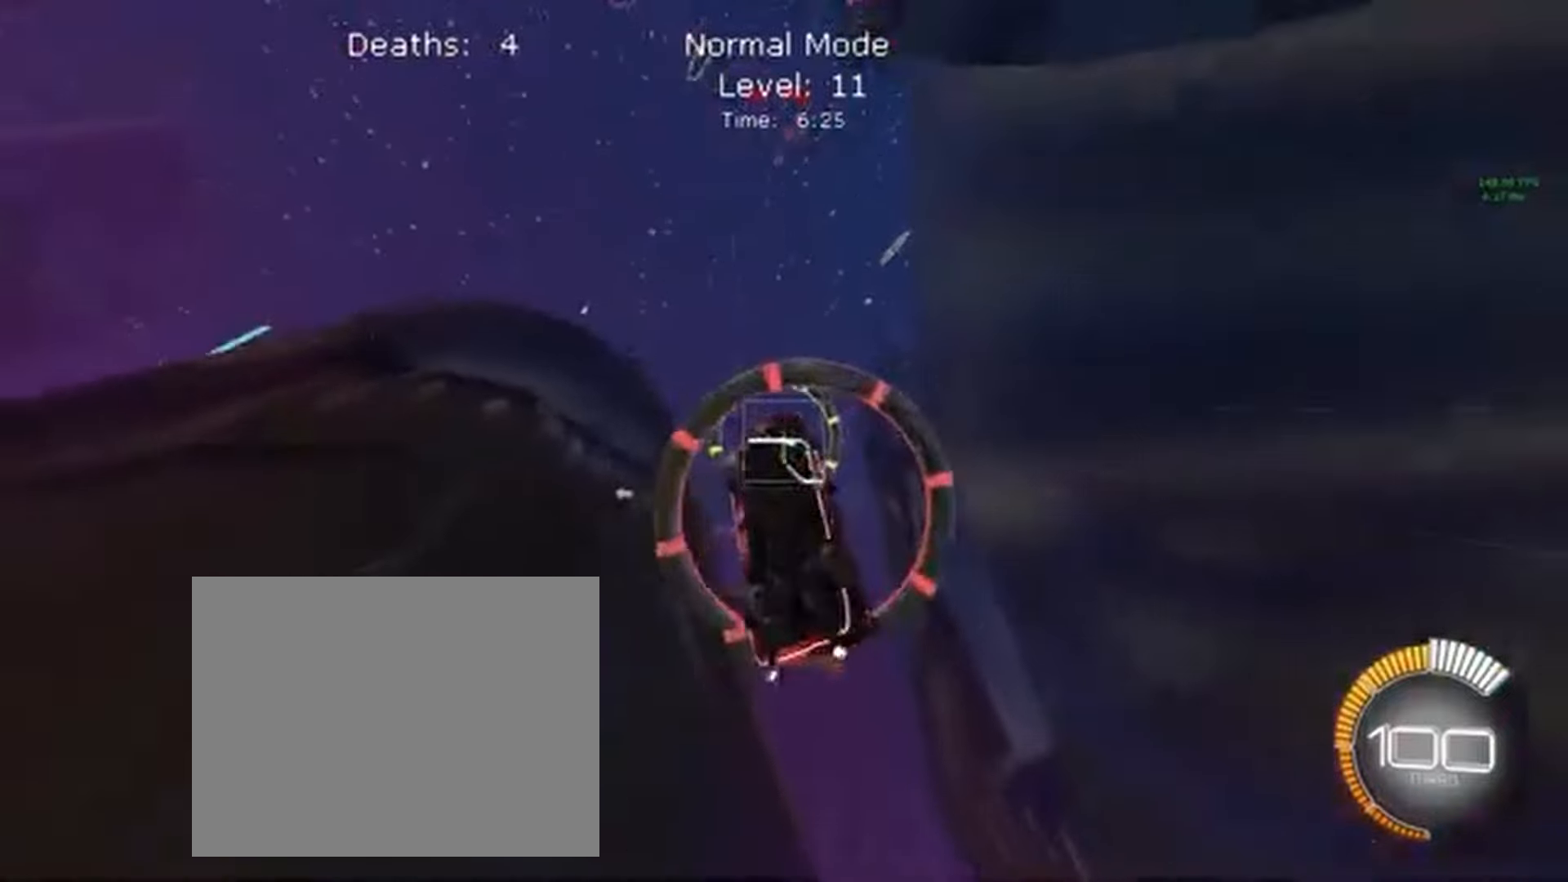
{"dt_ms": 500, "buttons": ["X", "L1", "R2"], "left_stick": "down-right", "events": [[167, "left_stick", "down-left"], [333, "left_stick", "down"], [367, "L1", "down"], [467, "left_stick", "down-right"]]}
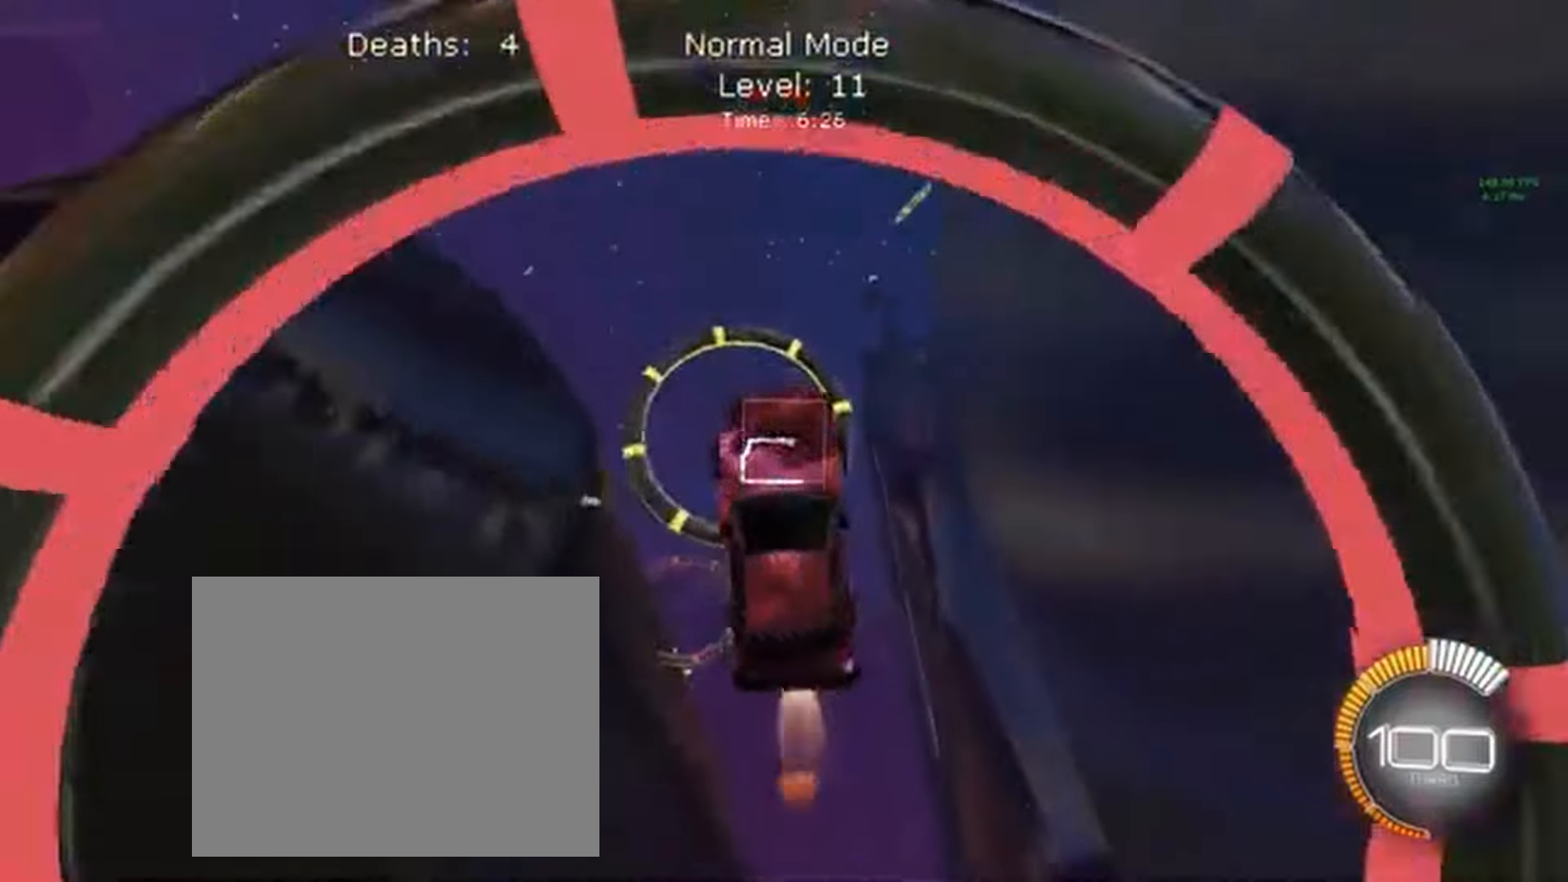
{"dt_ms": 500, "buttons": ["R2"], "left_stick": "right", "events": [[100, "L1", "up"], [167, "L1", "down"], [267, "L1", "up"], [333, "X", "up"], [433, "left_stick", "right"]]}
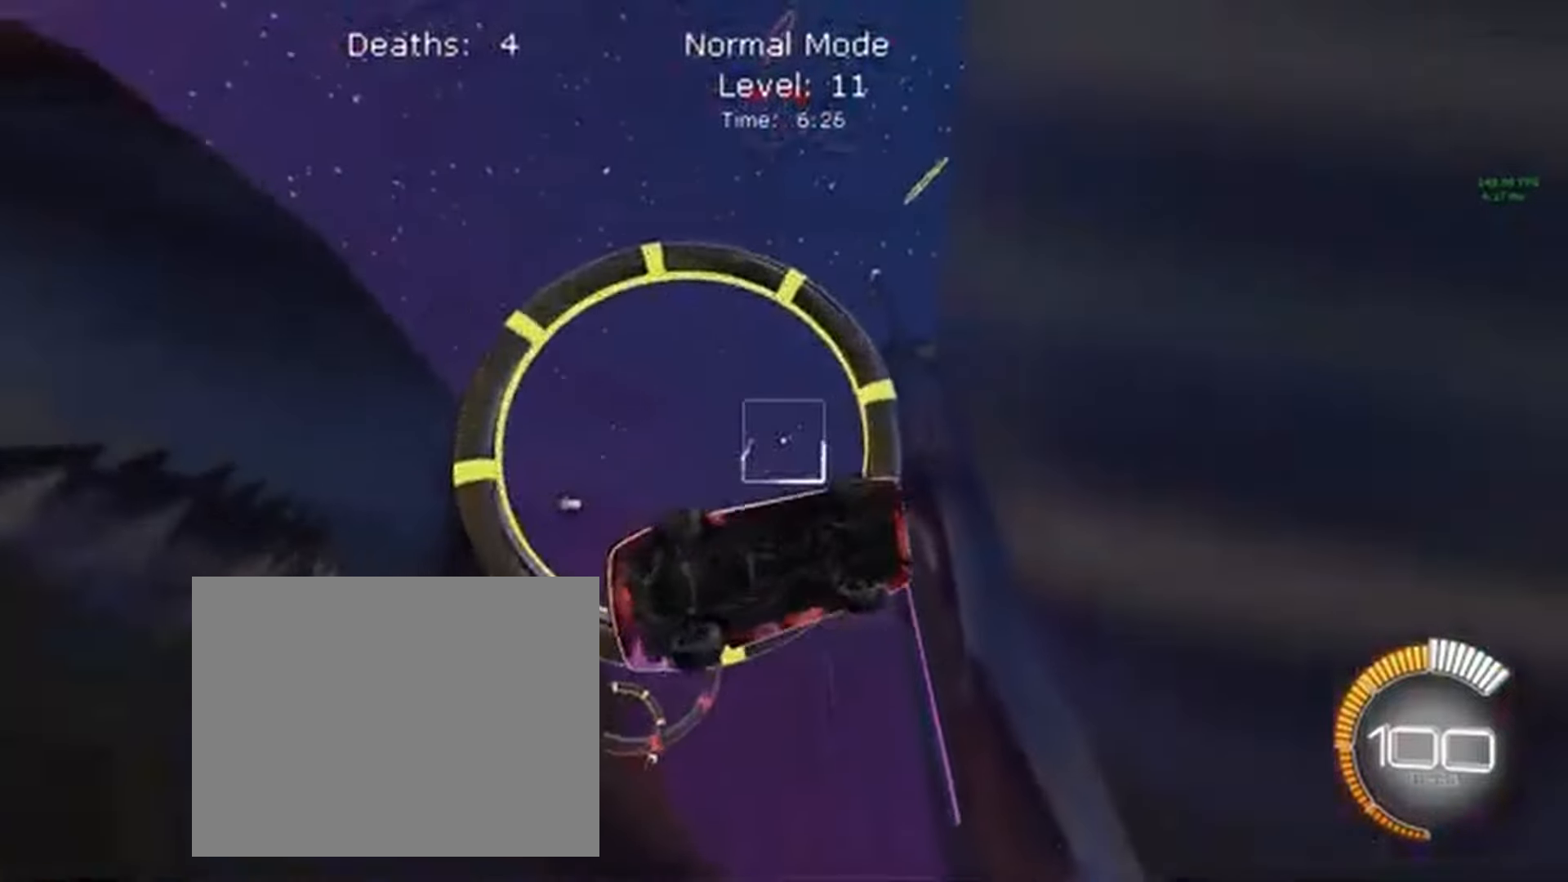
{"dt_ms": 500, "buttons": ["X", "L1", "R2"], "left_stick": "left", "events": [[33, "X", "down"], [67, "L1", "down"], [367, "left_stick", "down"], [500, "left_stick", "left"]]}
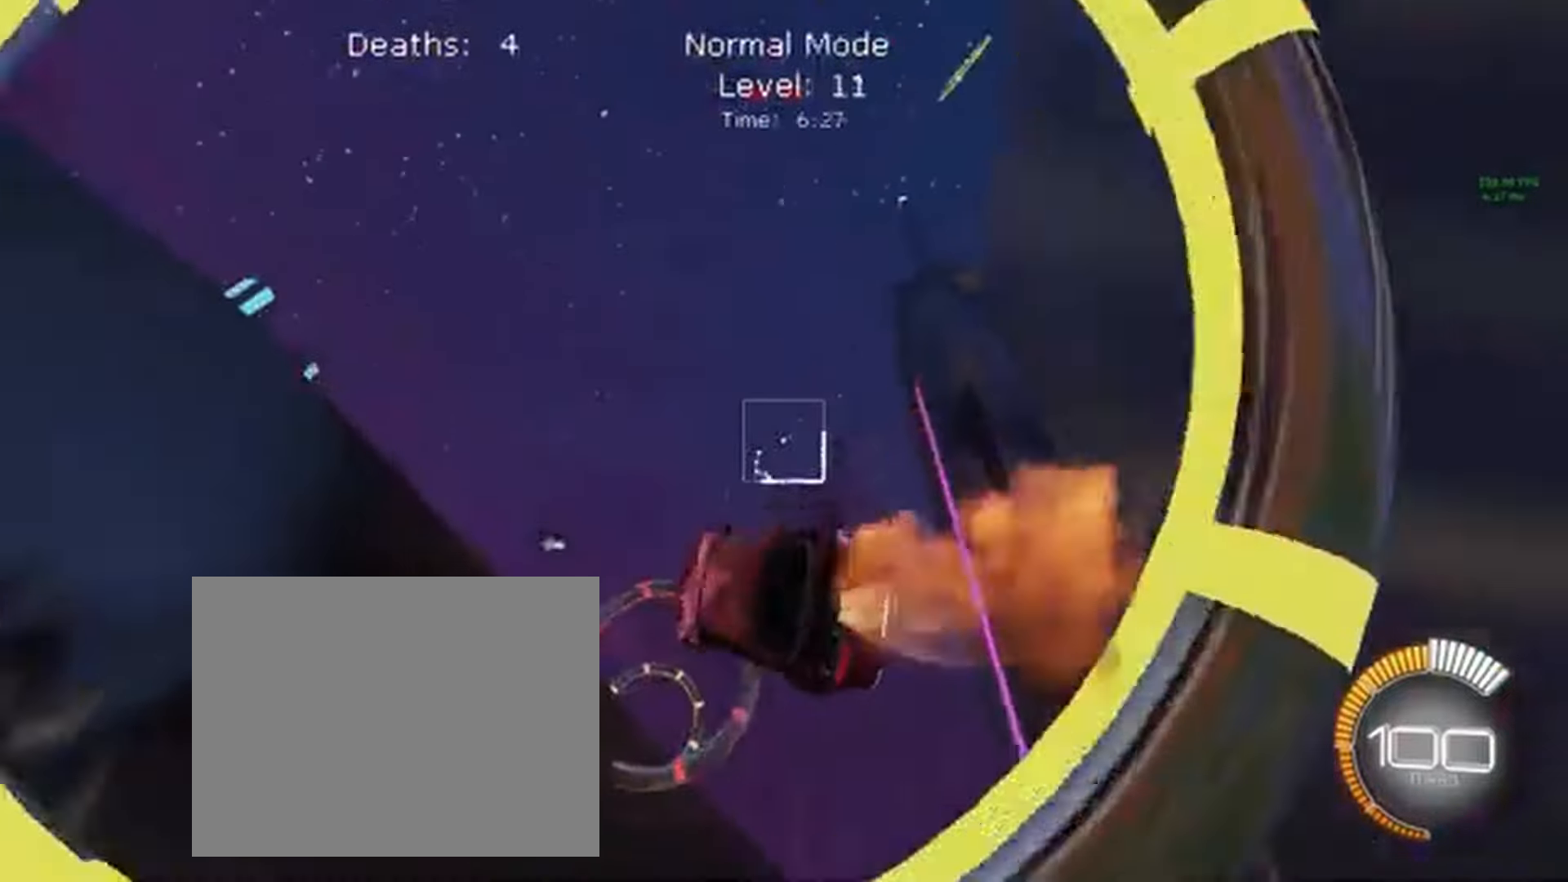
{"dt_ms": 500, "buttons": ["X", "R2"], "left_stick": "down", "events": [[100, "left_stick", "up"], [267, "L1", "up"], [267, "left_stick", "down-left"], [333, "left_stick", "down"]]}
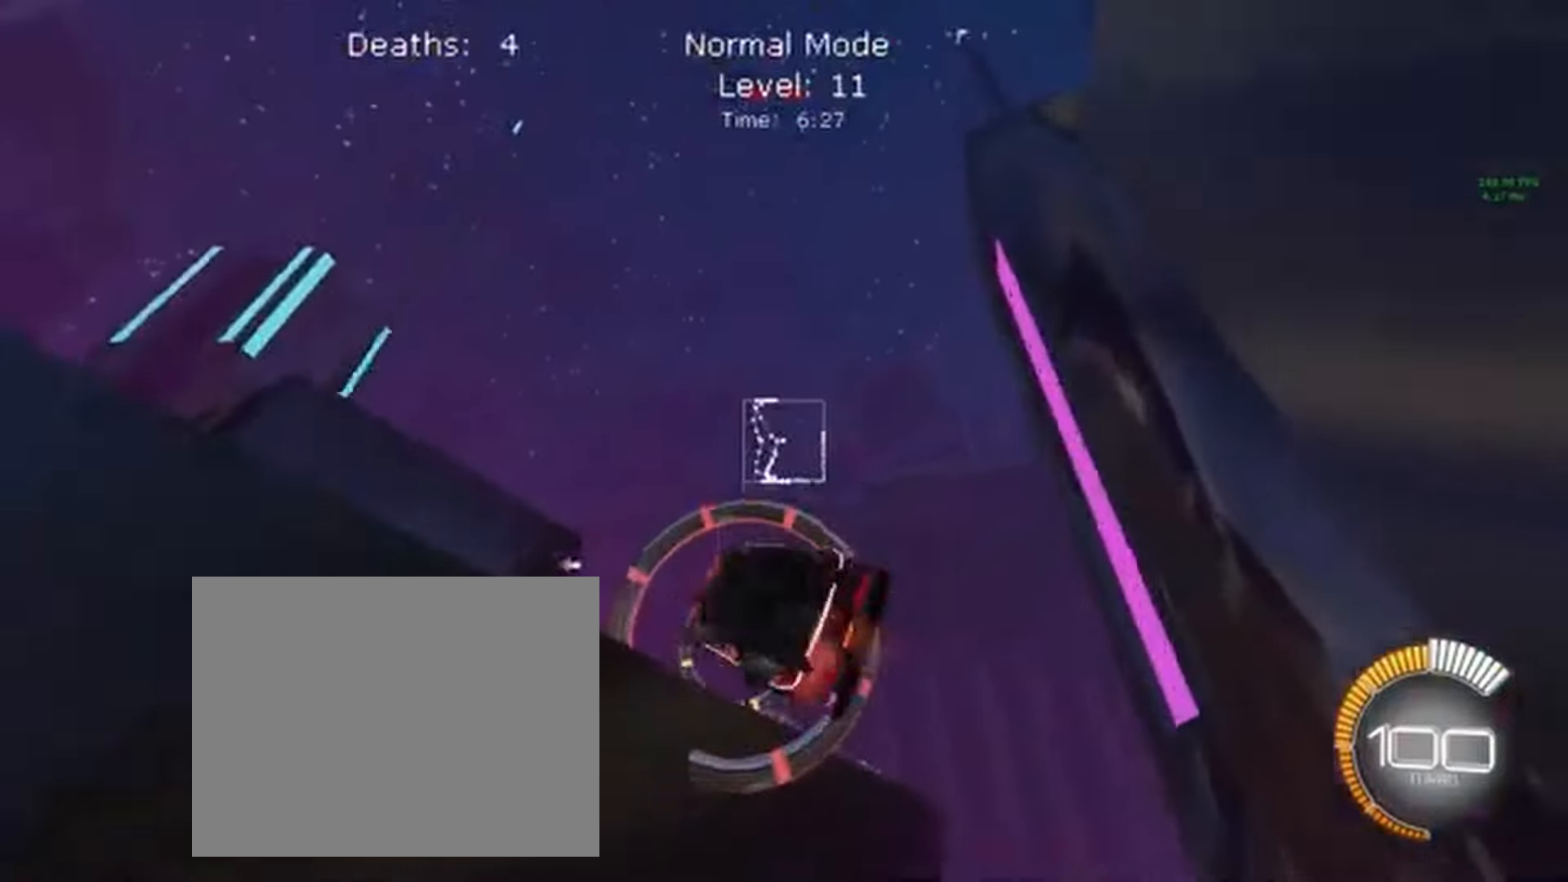
{"dt_ms": 500, "buttons": ["X", "L1", "R2"], "left_stick": "center", "events": [[33, "L1", "down"], [133, "left_stick", "center"], [200, "left_stick", "up-left"], [333, "left_stick", "right"], [500, "left_stick", "center"]]}
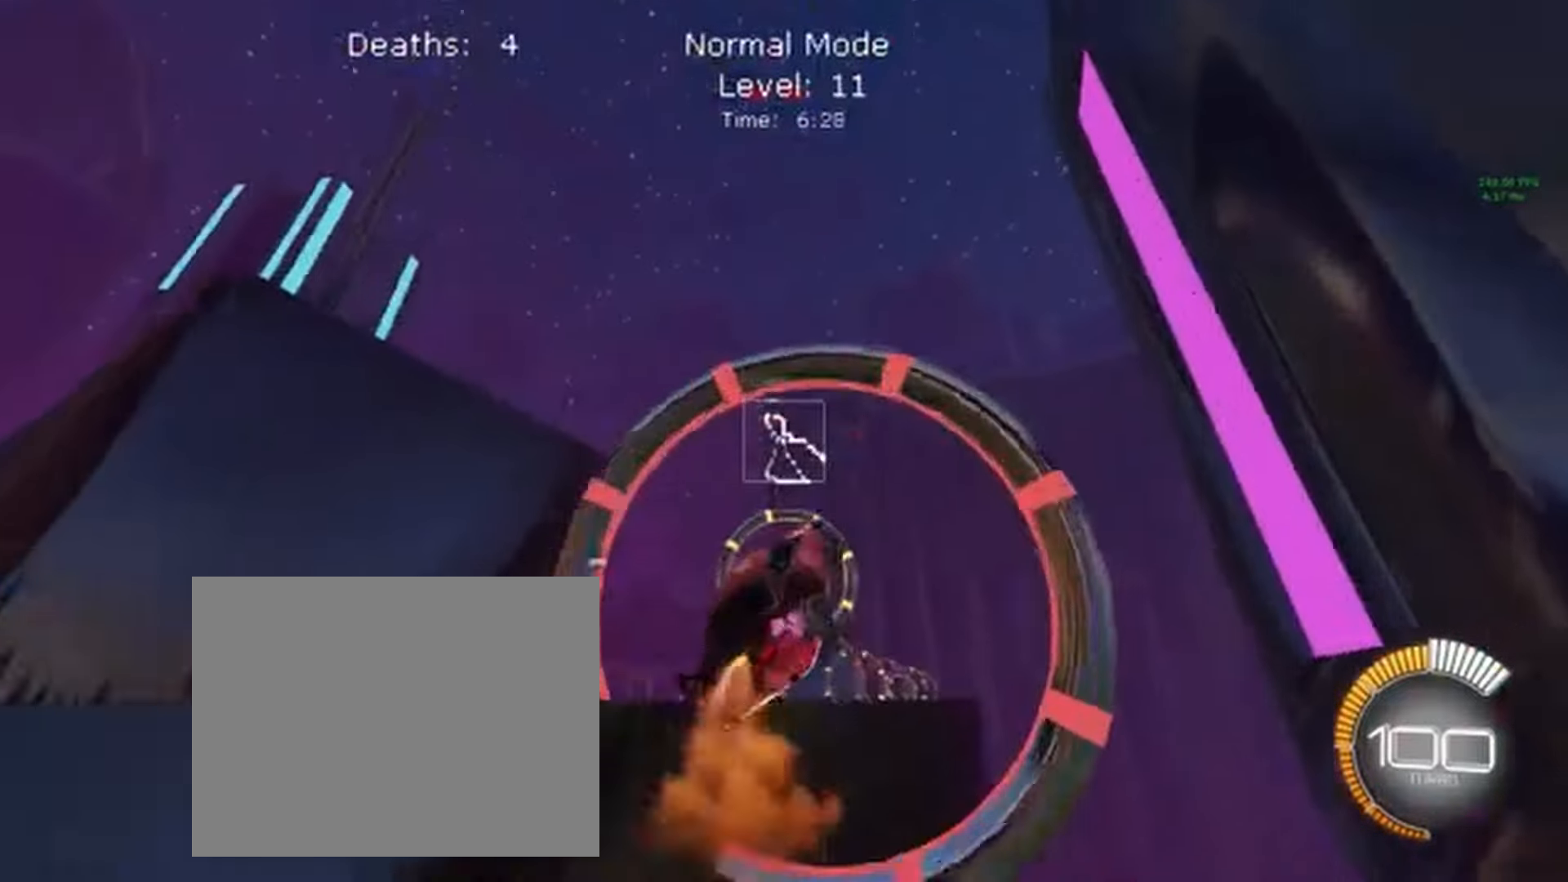
{"dt_ms": 500, "buttons": ["X", "R2"], "left_stick": "down-right", "events": [[33, "left_stick", "up"], [133, "left_stick", "center"], [233, "left_stick", "down-right"], [367, "L1", "up"]]}